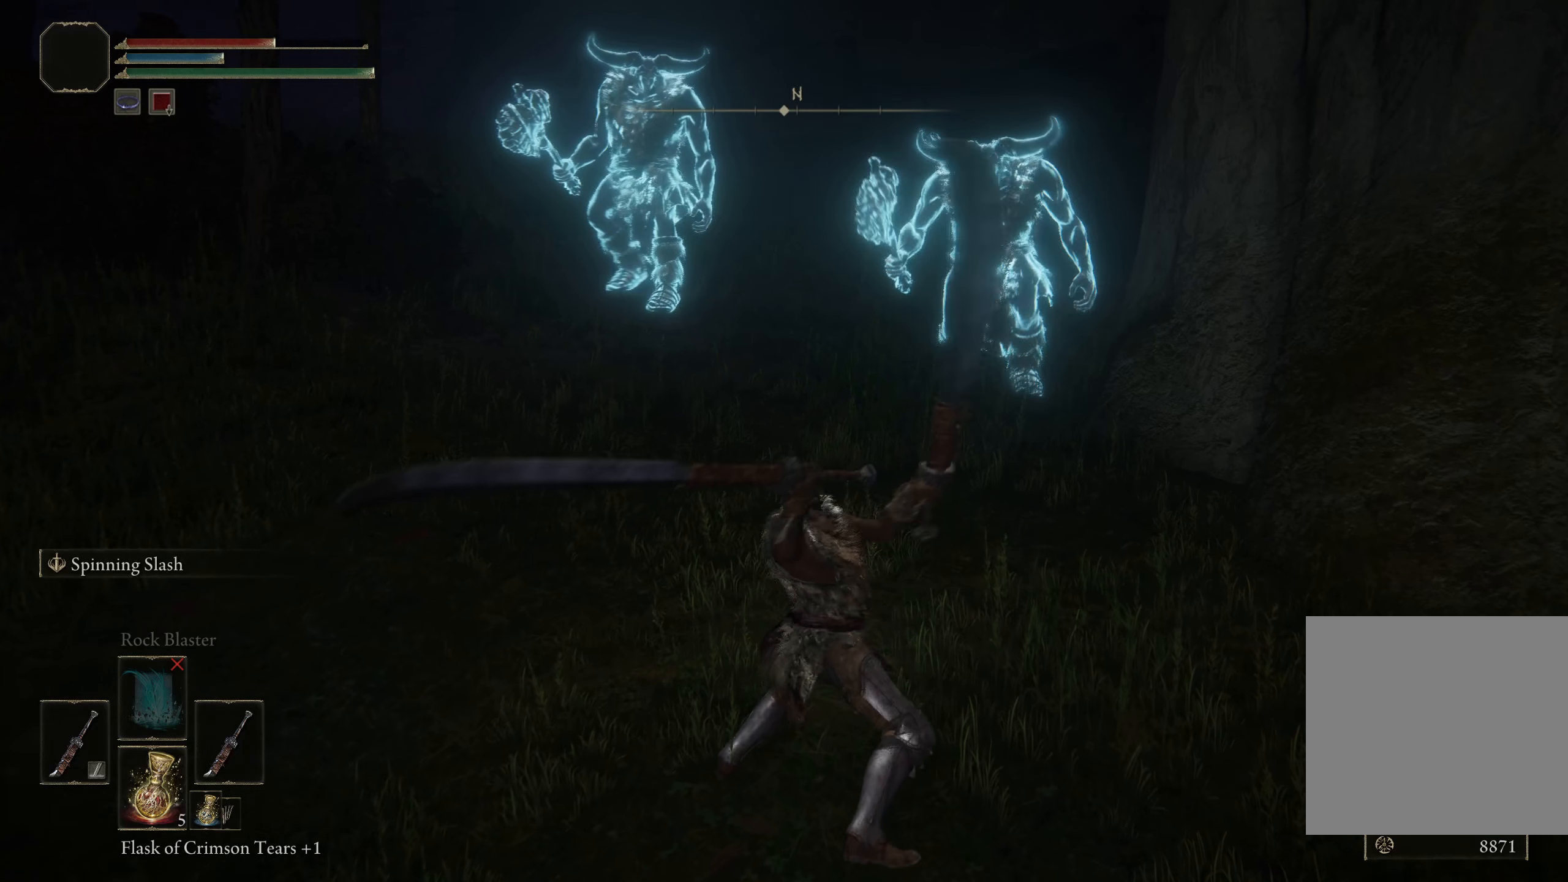
Gameplay with a controller (Xbox layout); each line is a JSON object with the inputs held at the frame after it. "events" lists button and stick changes between this image and that frame as [ms after this image, input, new state], when the widget could be followed in between.
{"buttons": [], "left_stick": "up", "right_stick": "center", "events": []}
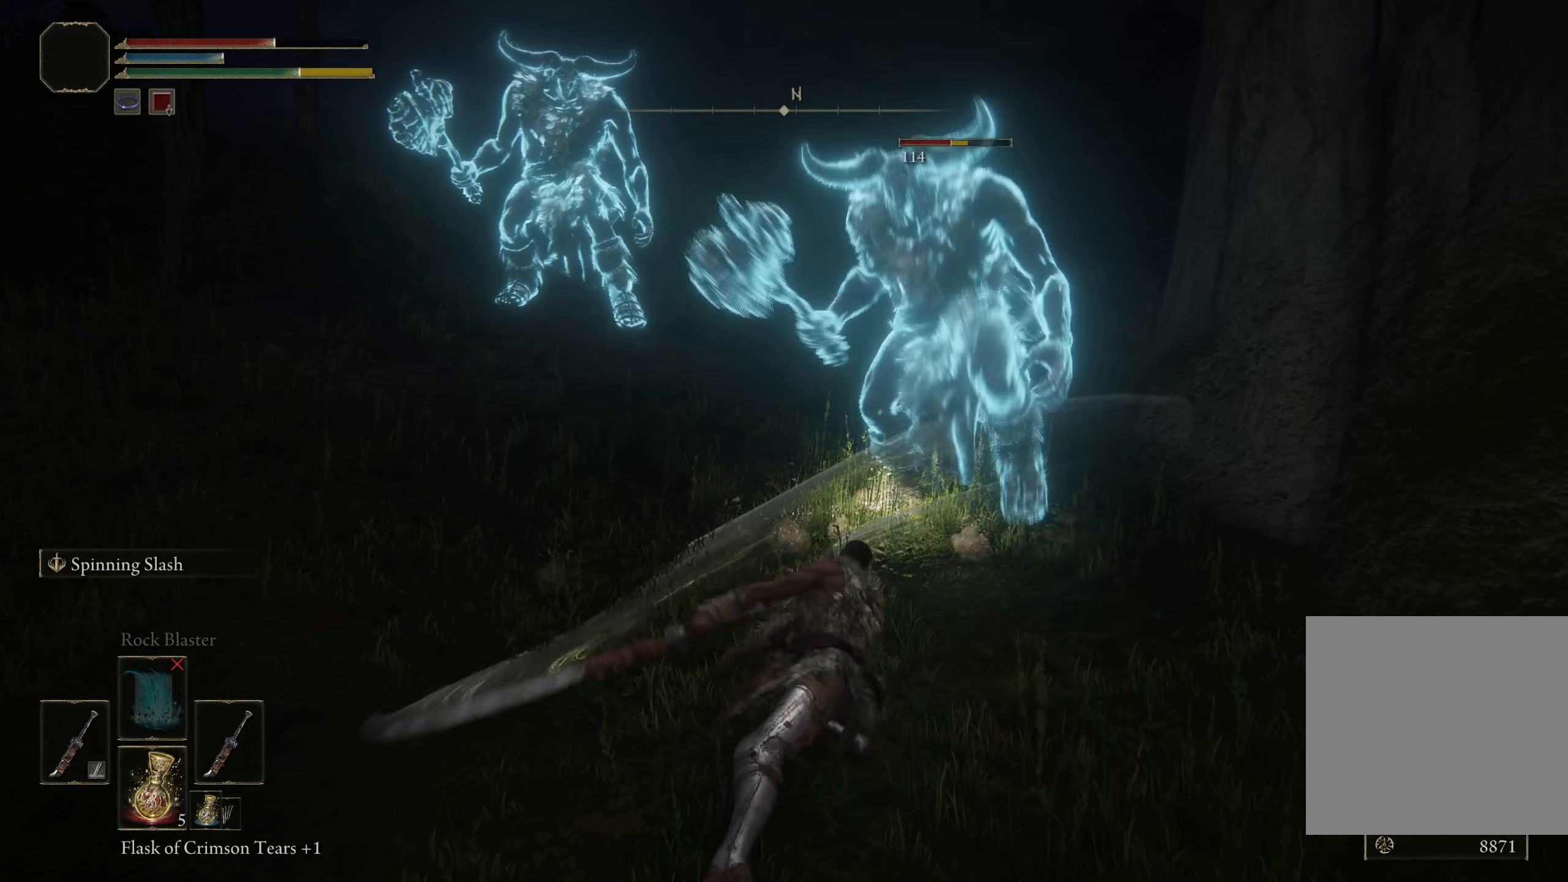
{"buttons": [], "left_stick": "up", "right_stick": "center", "events": [[116, "L1", "down"], [116, "L2", "down"], [291, "L1", "up"], [291, "L2", "up"]]}
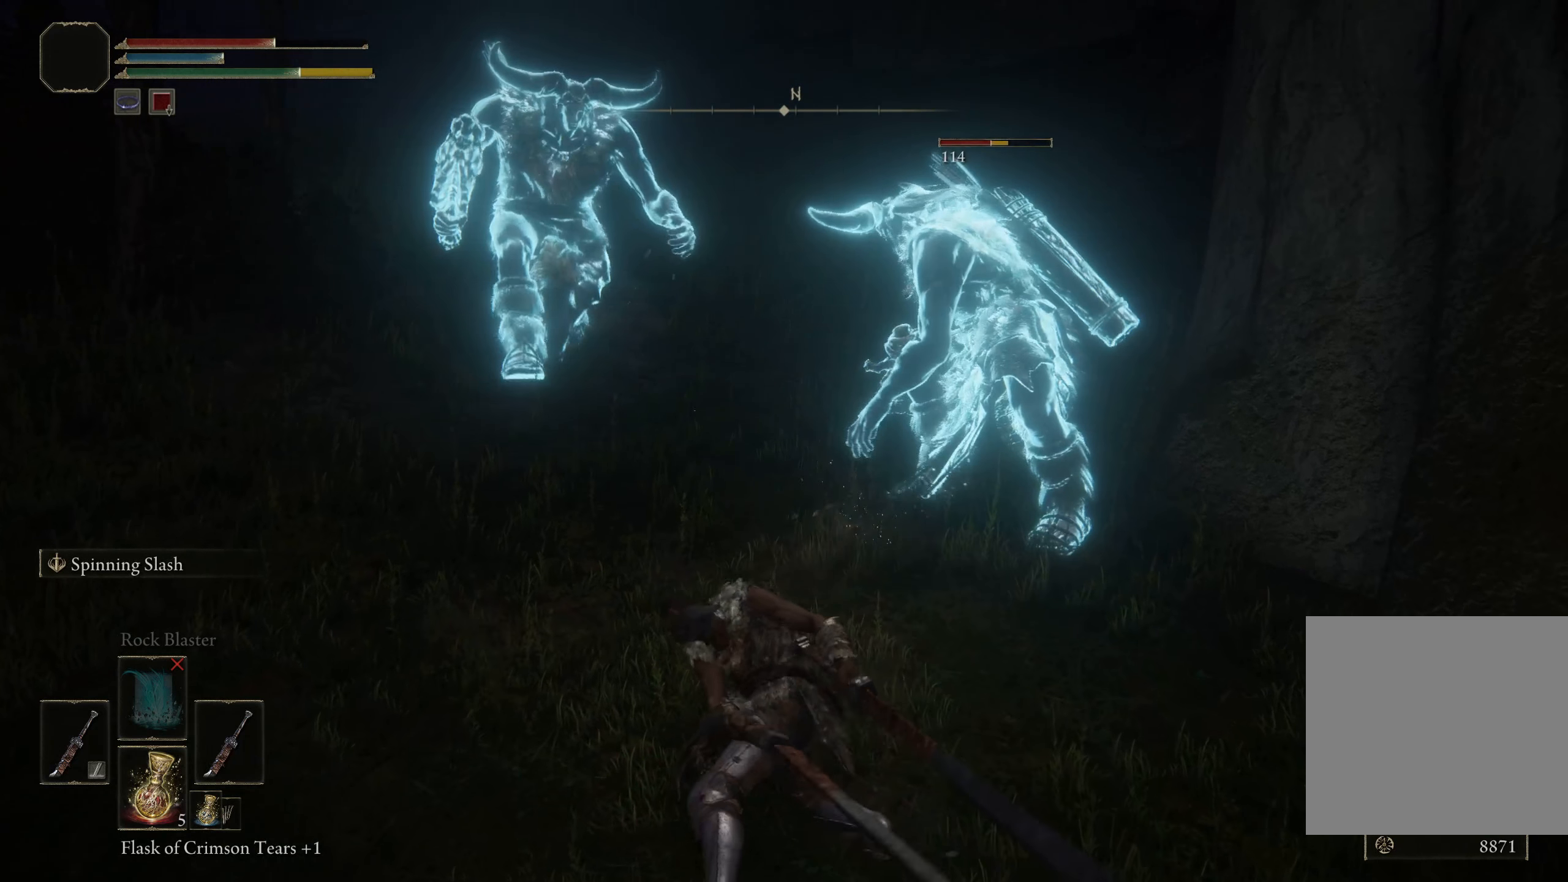
{"buttons": [], "left_stick": "up", "right_stick": "center", "events": [[158, "left_stick", "up-left"], [366, "left_stick", "up"]]}
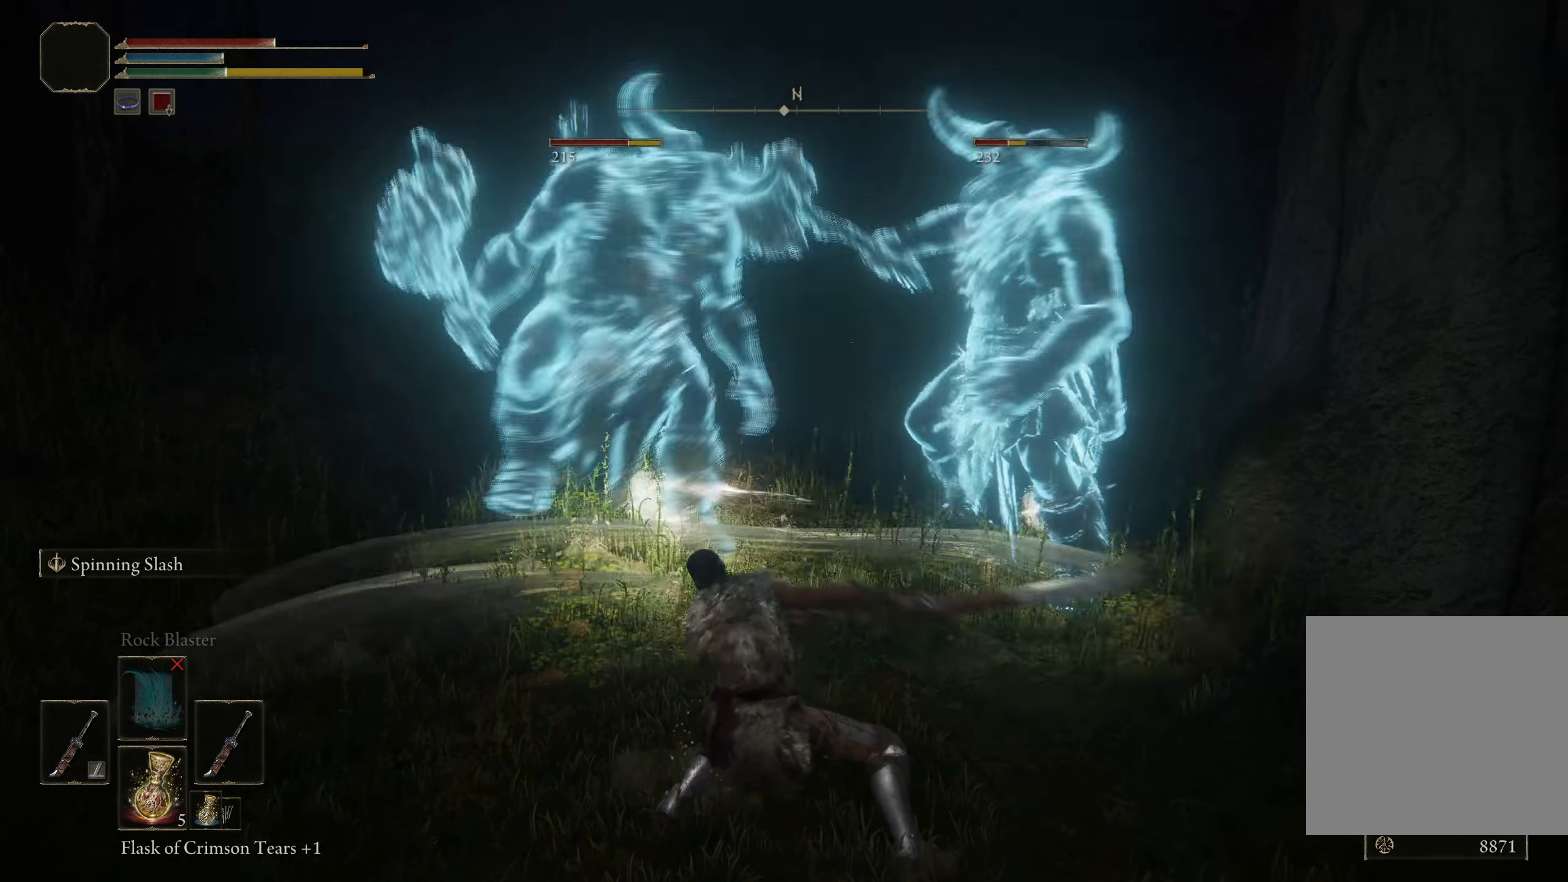
{"buttons": [], "left_stick": "up", "right_stick": "center", "events": [[183, "left_stick", "up-right"], [283, "L1", "down"], [283, "L2", "down"], [350, "left_stick", "up"], [425, "L2", "up"], [466, "L1", "up"]]}
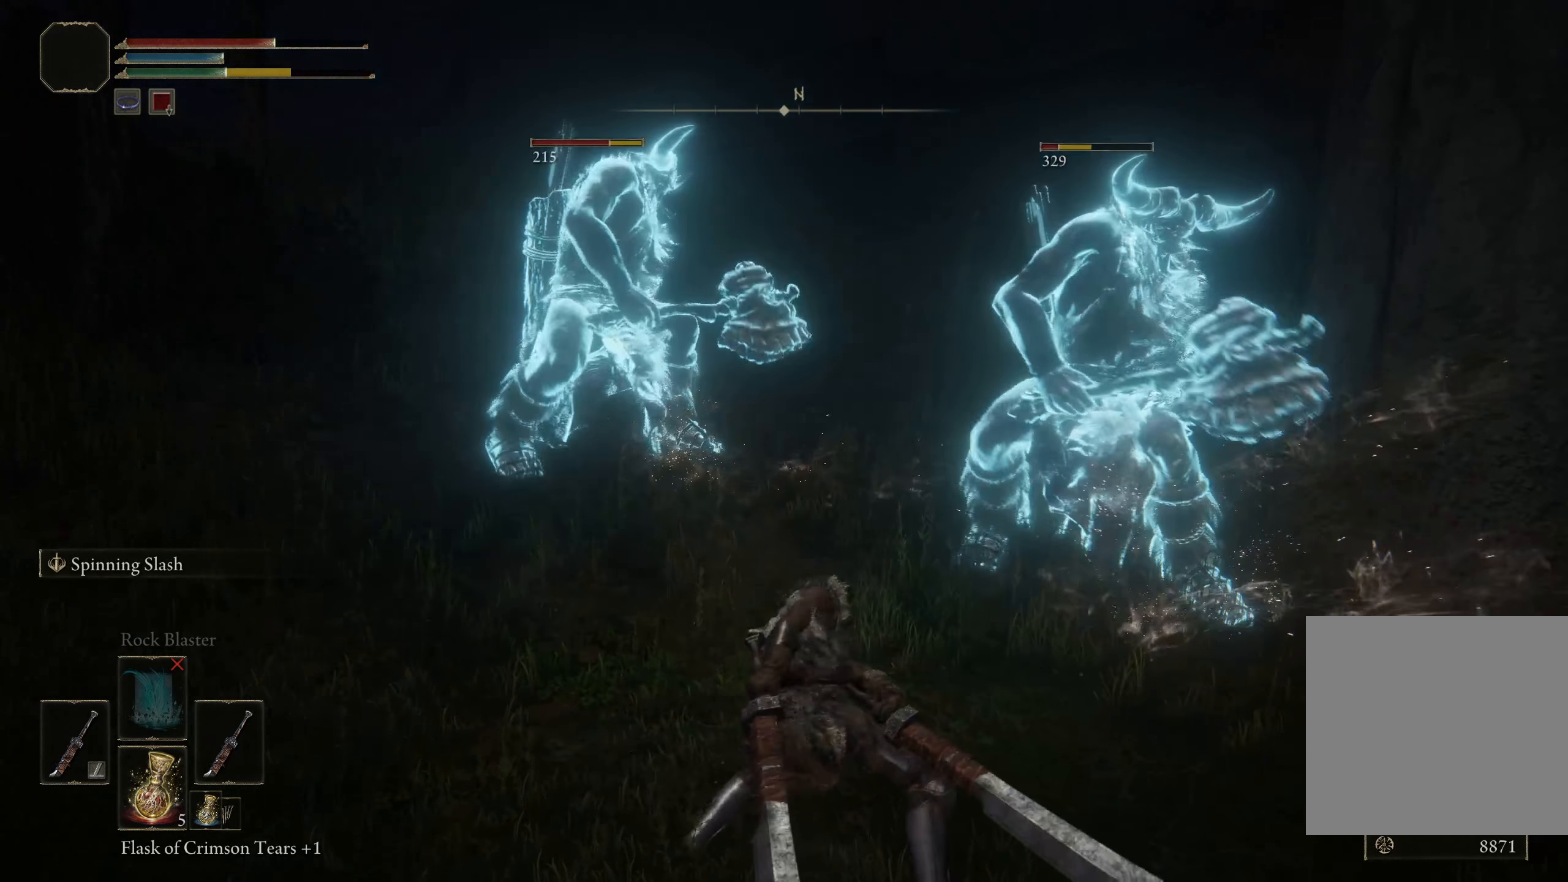
{"buttons": [], "left_stick": "up-right", "right_stick": "center", "events": [[341, "left_stick", "up-right"]]}
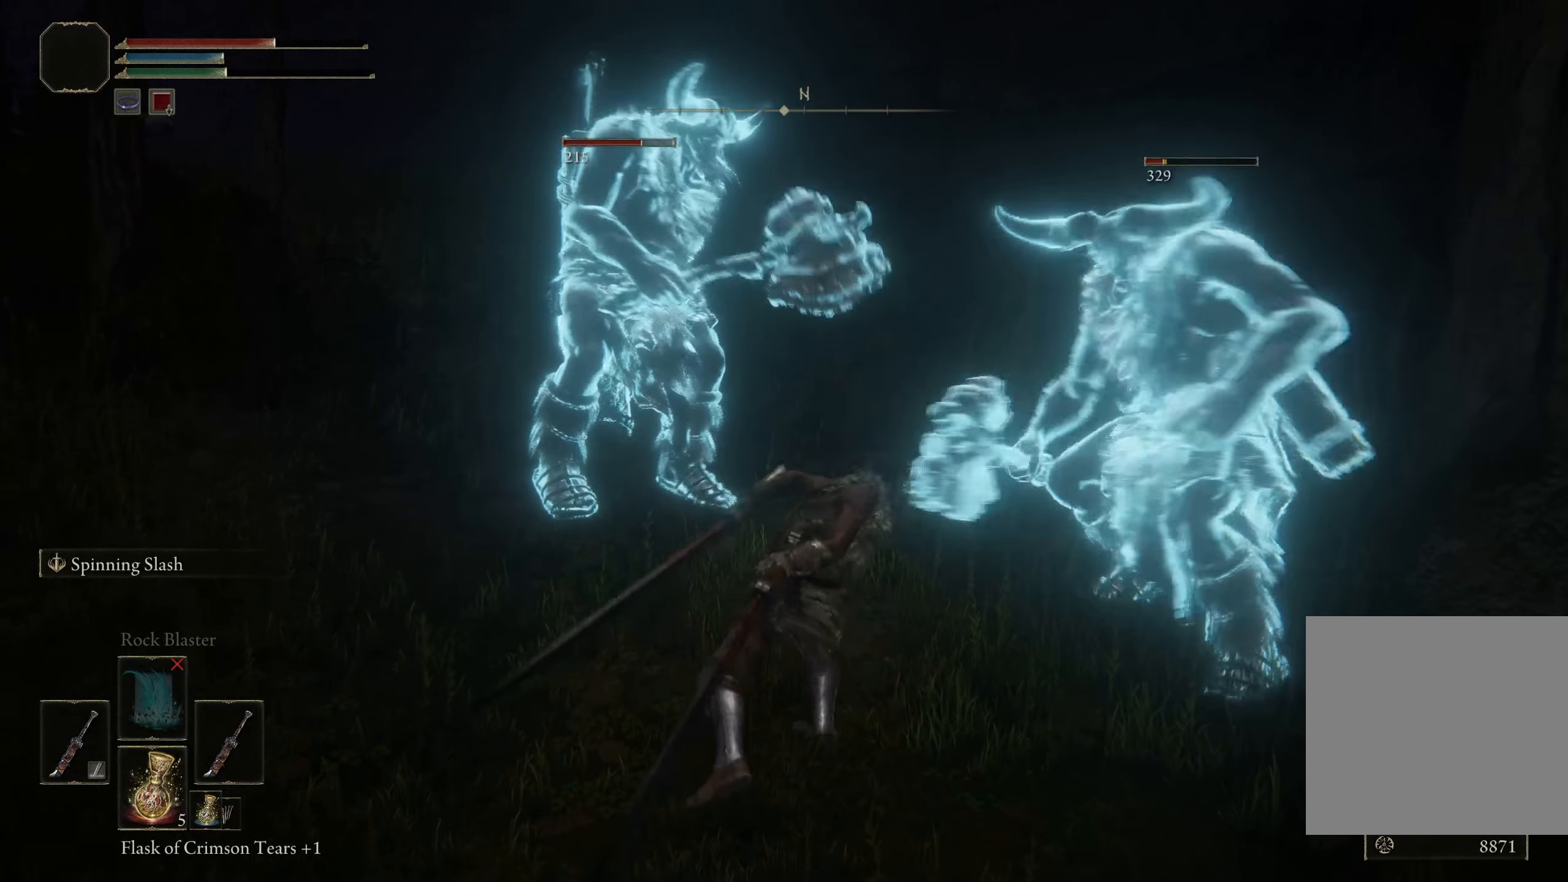
{"buttons": [], "left_stick": "down-right", "right_stick": "center", "events": [[300, "left_stick", "right"], [483, "left_stick", "down-right"]]}
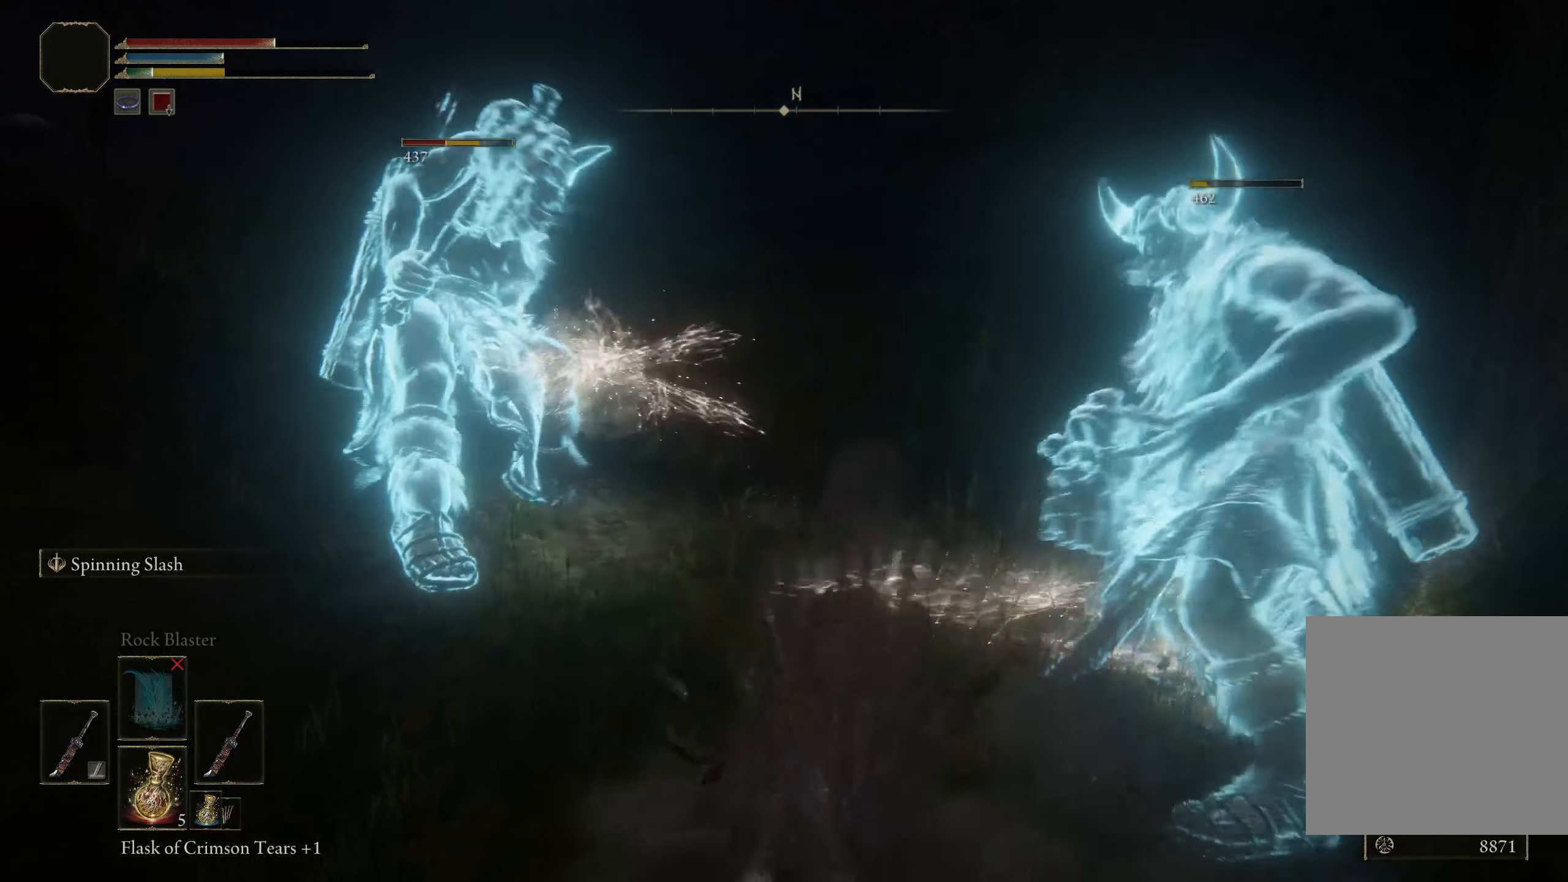
{"buttons": [], "left_stick": "down", "right_stick": "center", "events": [[216, "left_stick", "down"]]}
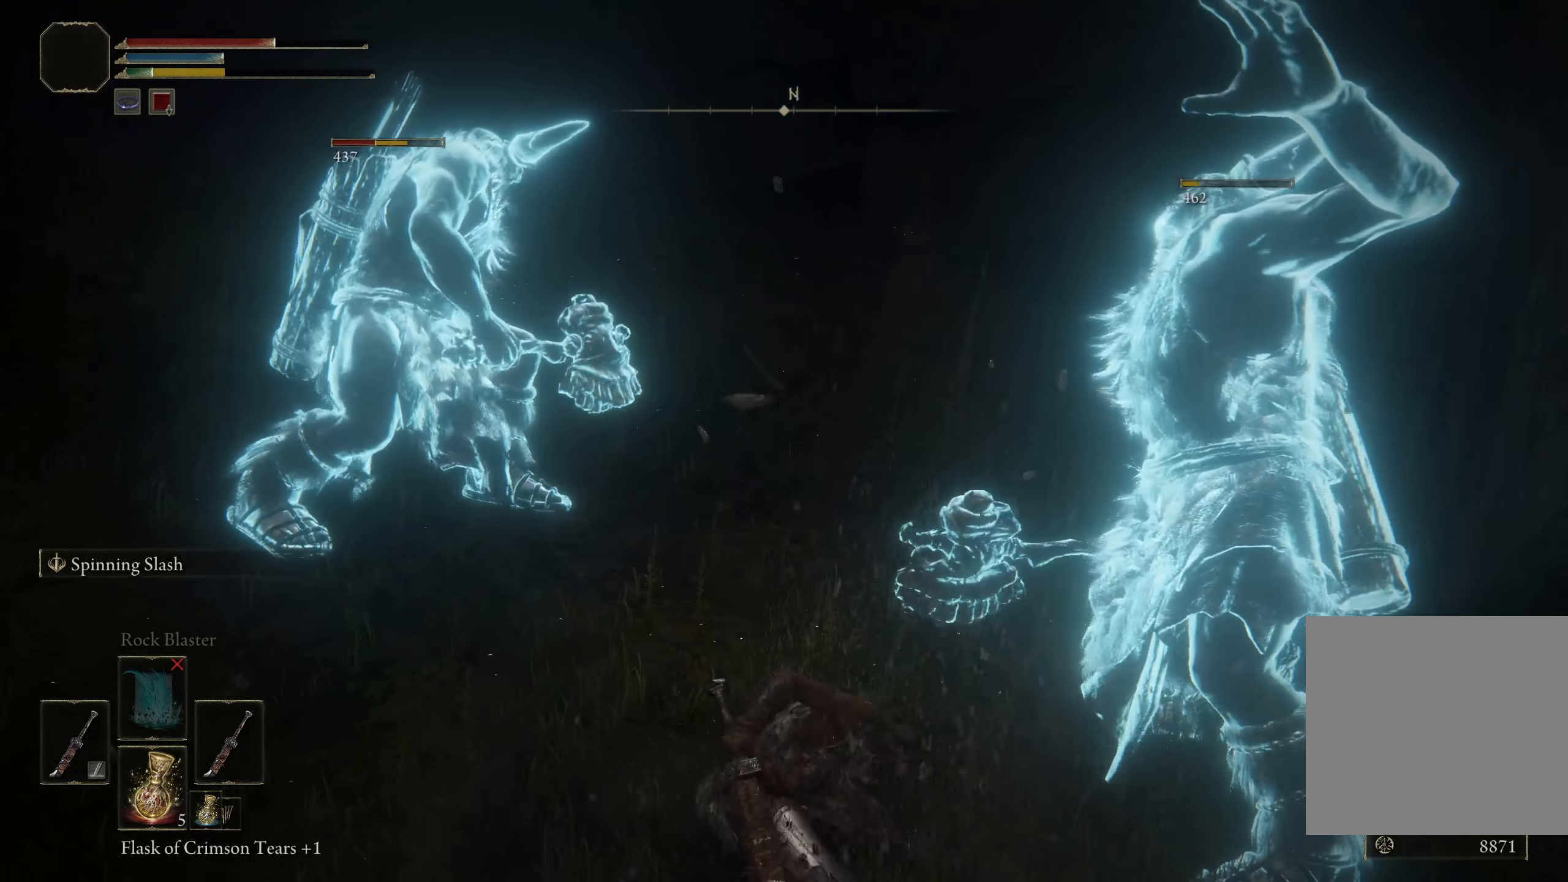
{"buttons": [], "left_stick": "down", "right_stick": "center", "events": []}
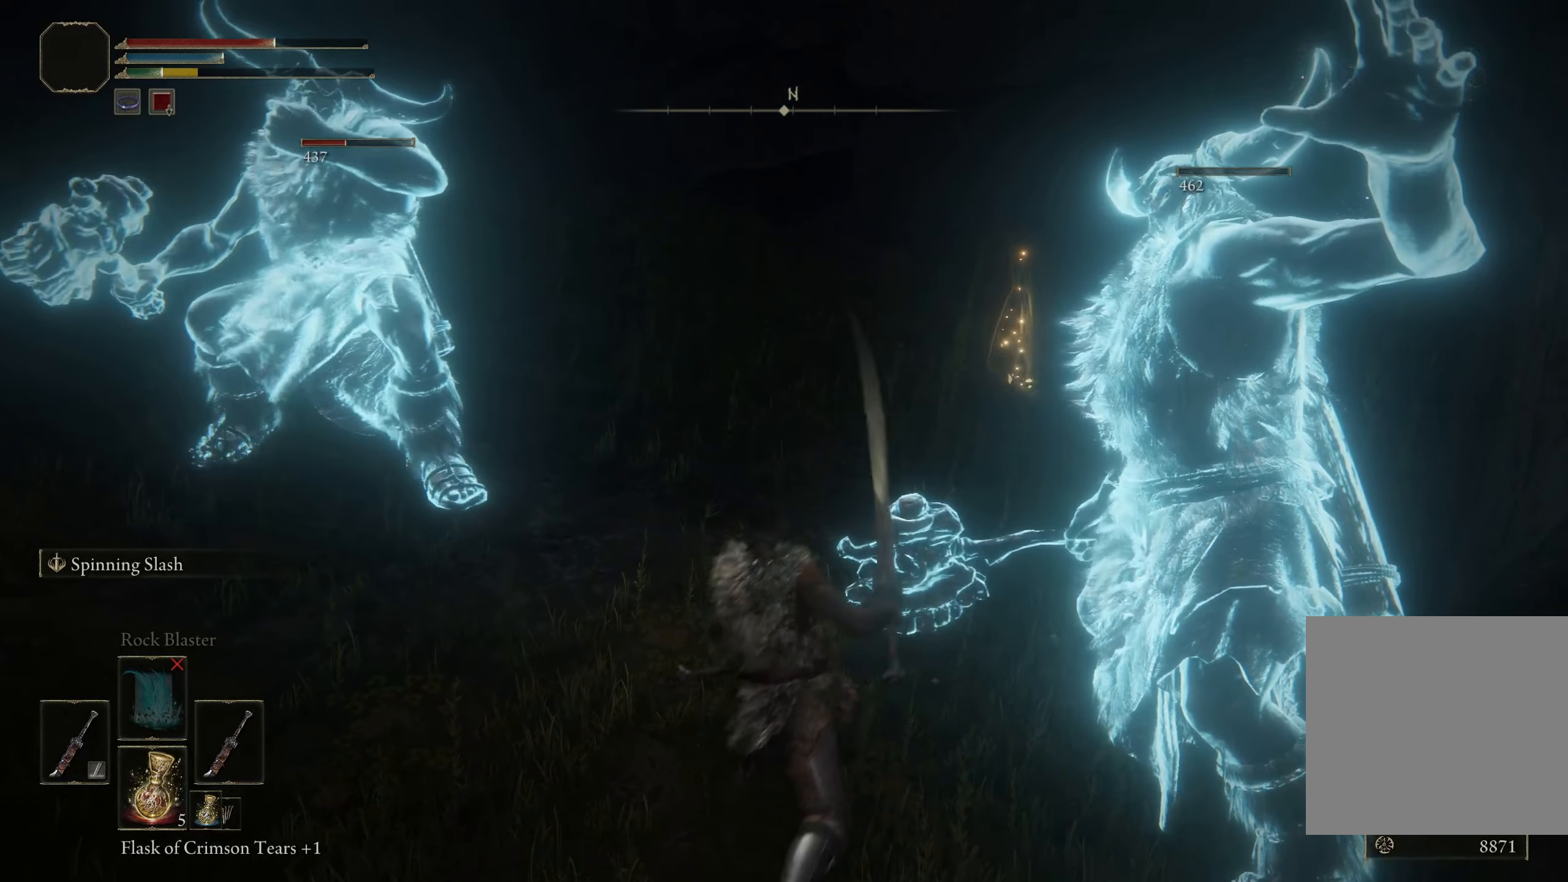
{"buttons": [], "left_stick": "down", "right_stick": "center", "events": []}
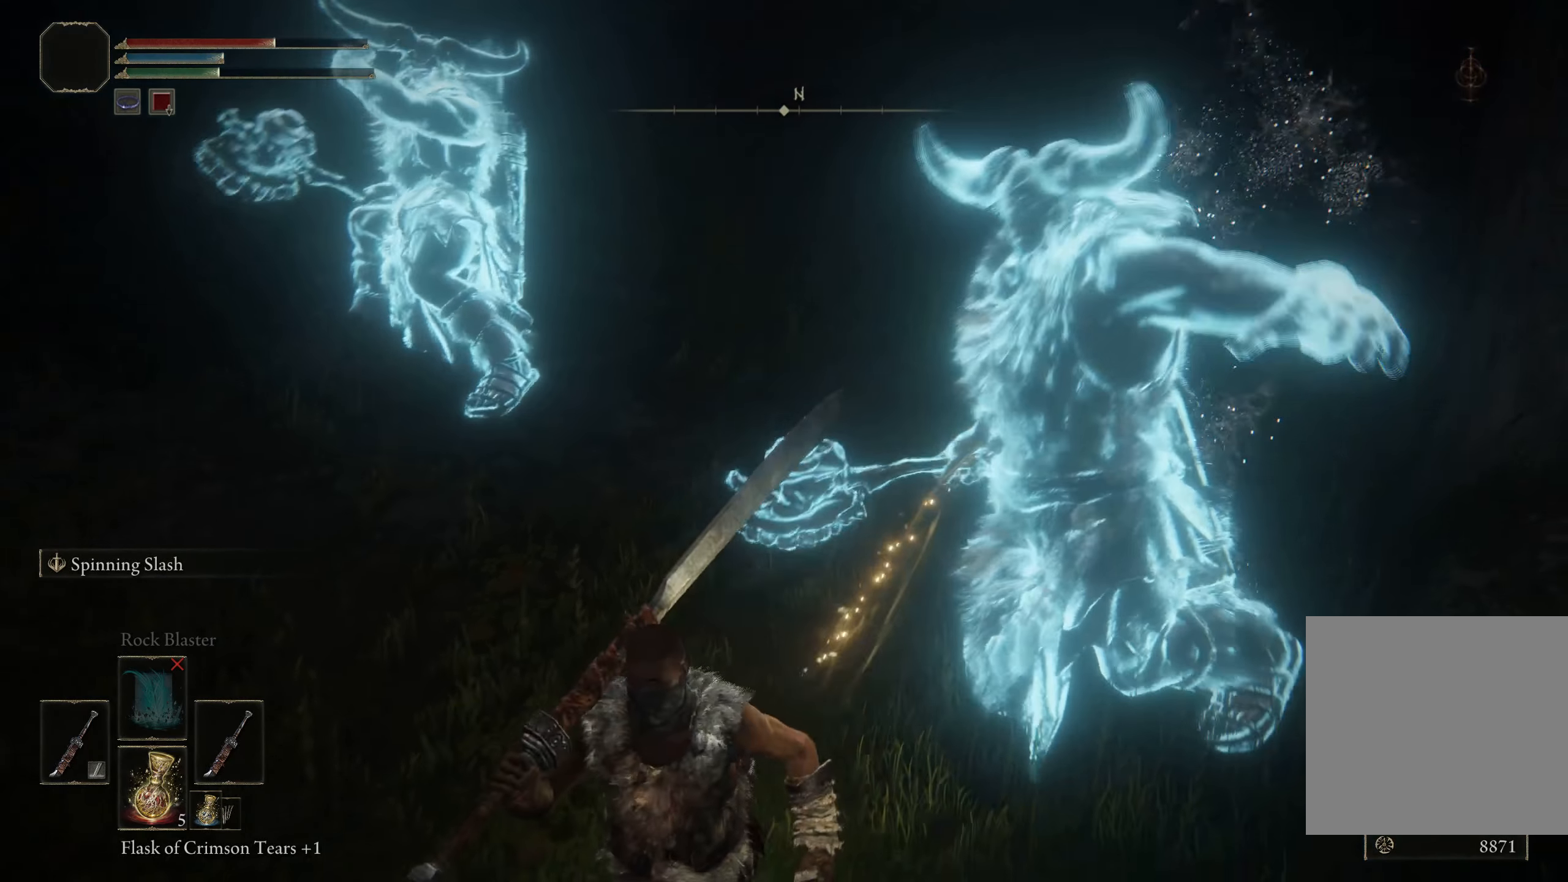
{"buttons": [], "left_stick": "down", "right_stick": "center", "events": []}
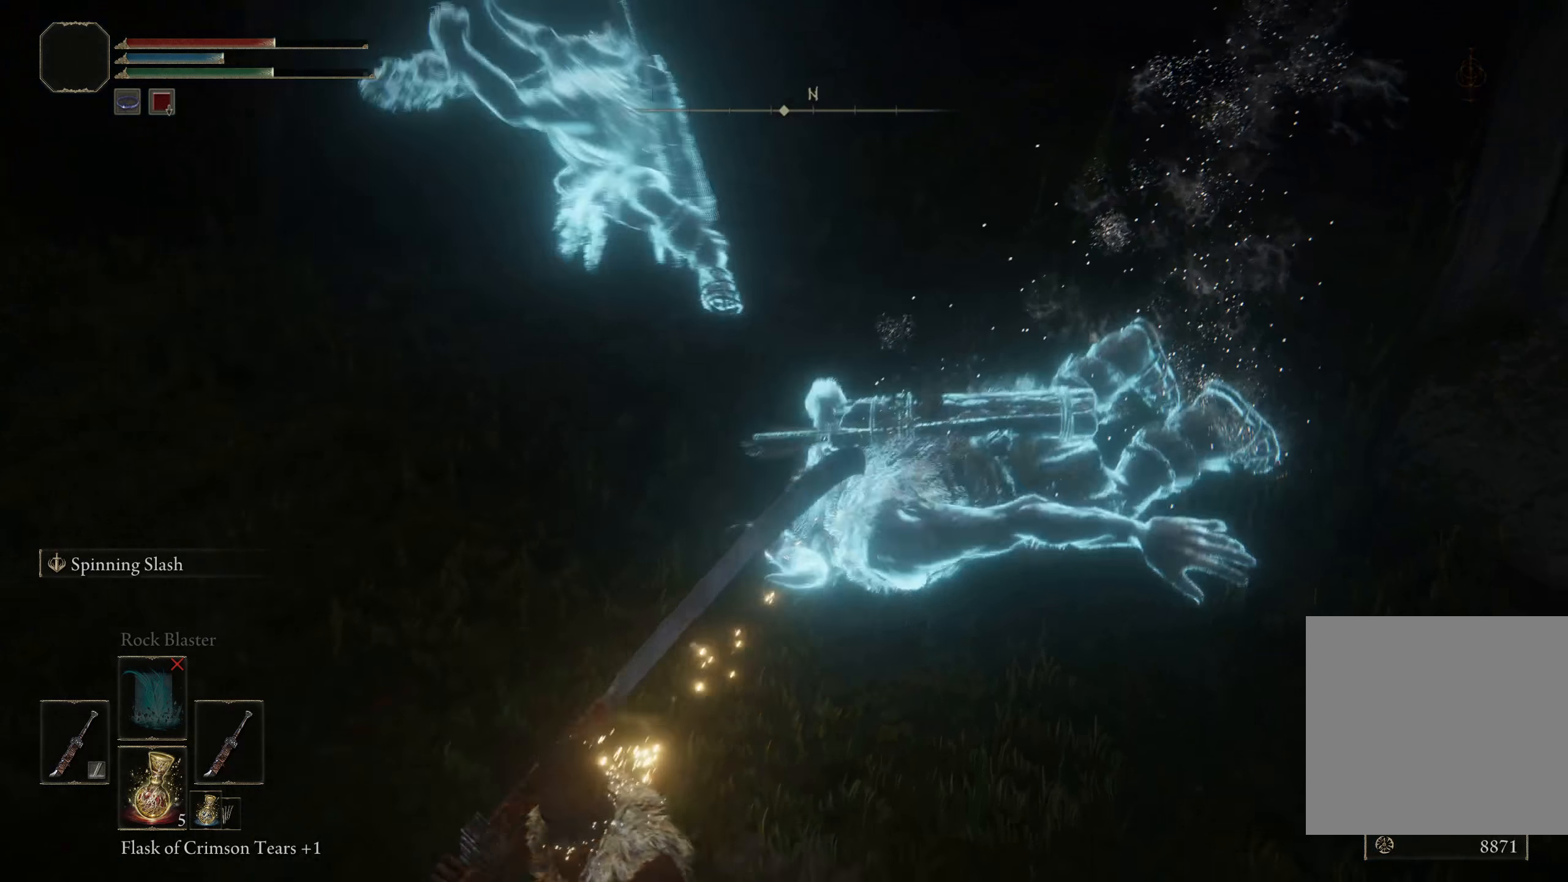
{"buttons": [], "left_stick": "down", "right_stick": "center", "events": [[100, "right_stick", "up"], [200, "right_stick", "center"]]}
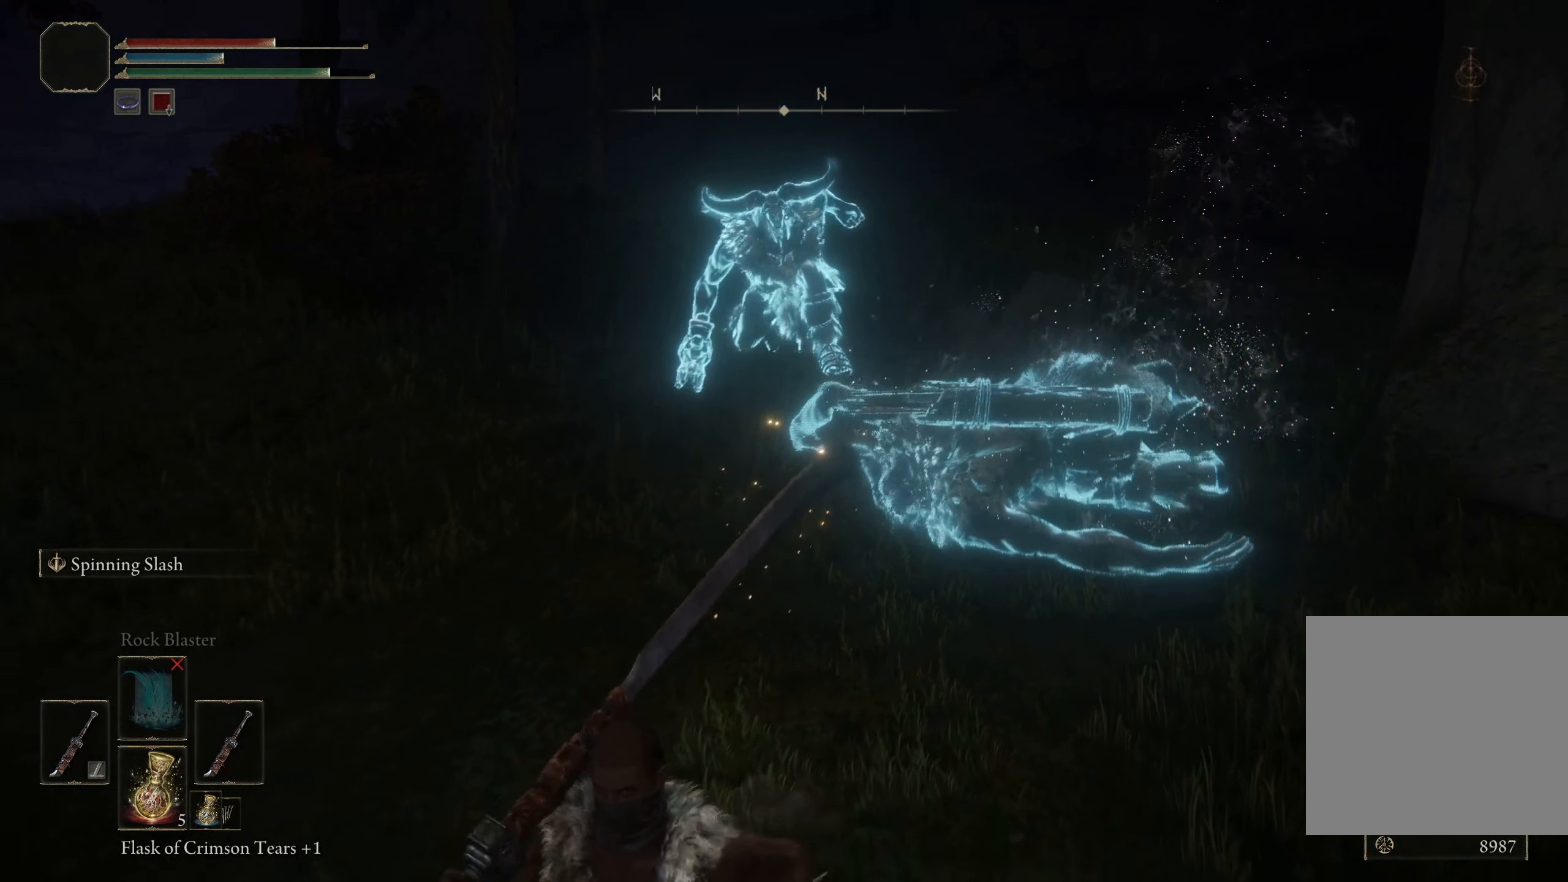
{"buttons": [], "left_stick": "up", "right_stick": "center", "events": [[150, "left_stick", "down-right"], [250, "left_stick", "right"], [400, "left_stick", "up"]]}
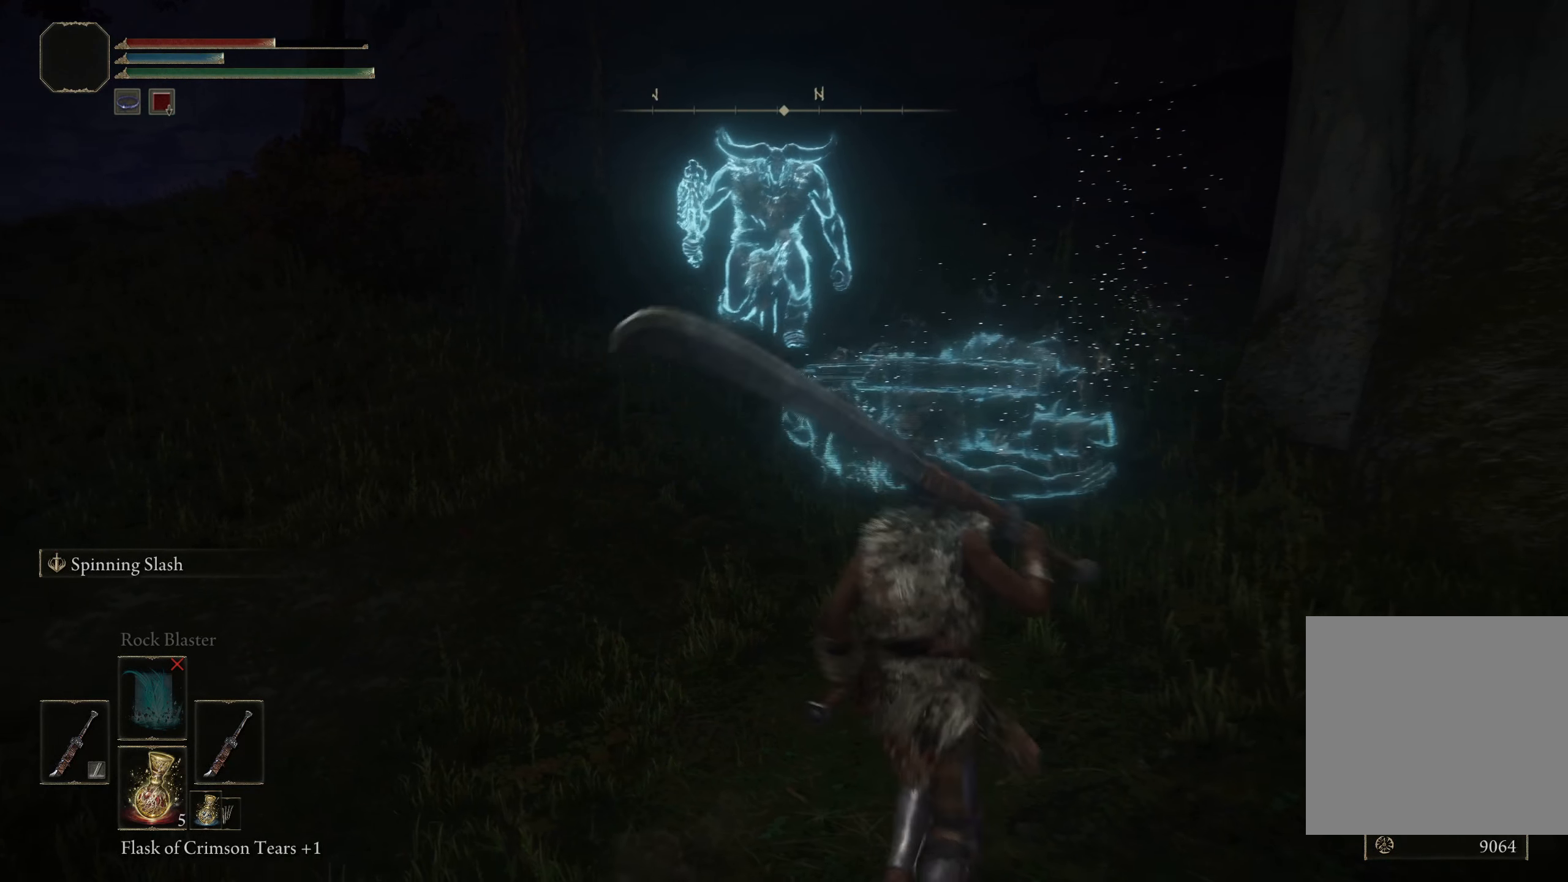
{"buttons": ["L1", "L2"], "left_stick": "up", "right_stick": "center", "events": [[233, "R3", "down"], [400, "R3", "up"], [417, "L1", "down"], [417, "L2", "down"]]}
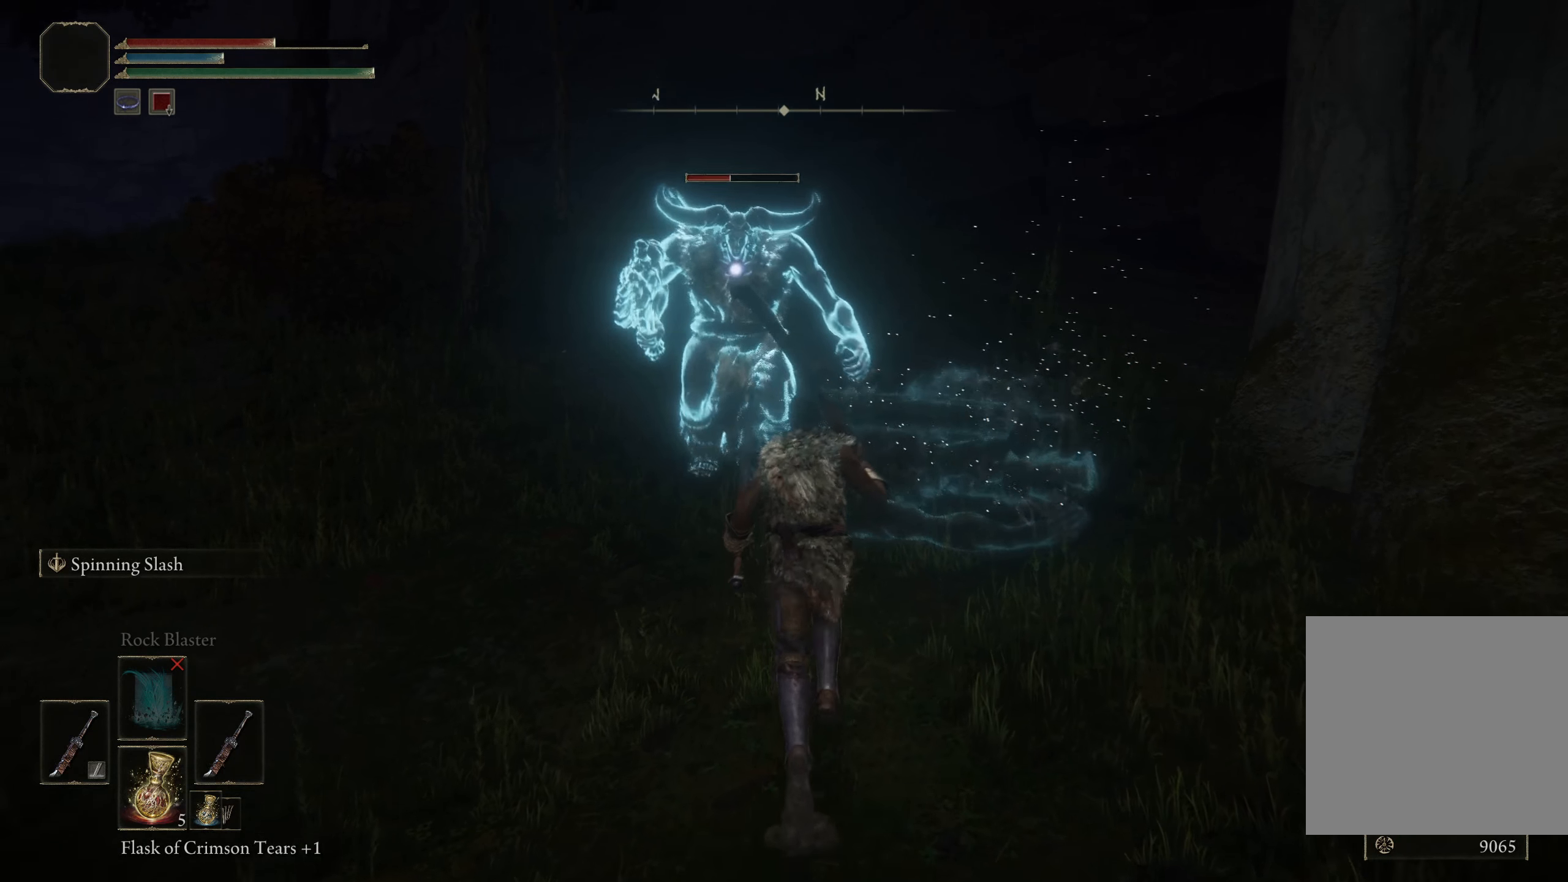
{"buttons": [], "left_stick": "up", "right_stick": "center", "events": [[117, "L1", "up"], [117, "L2", "up"]]}
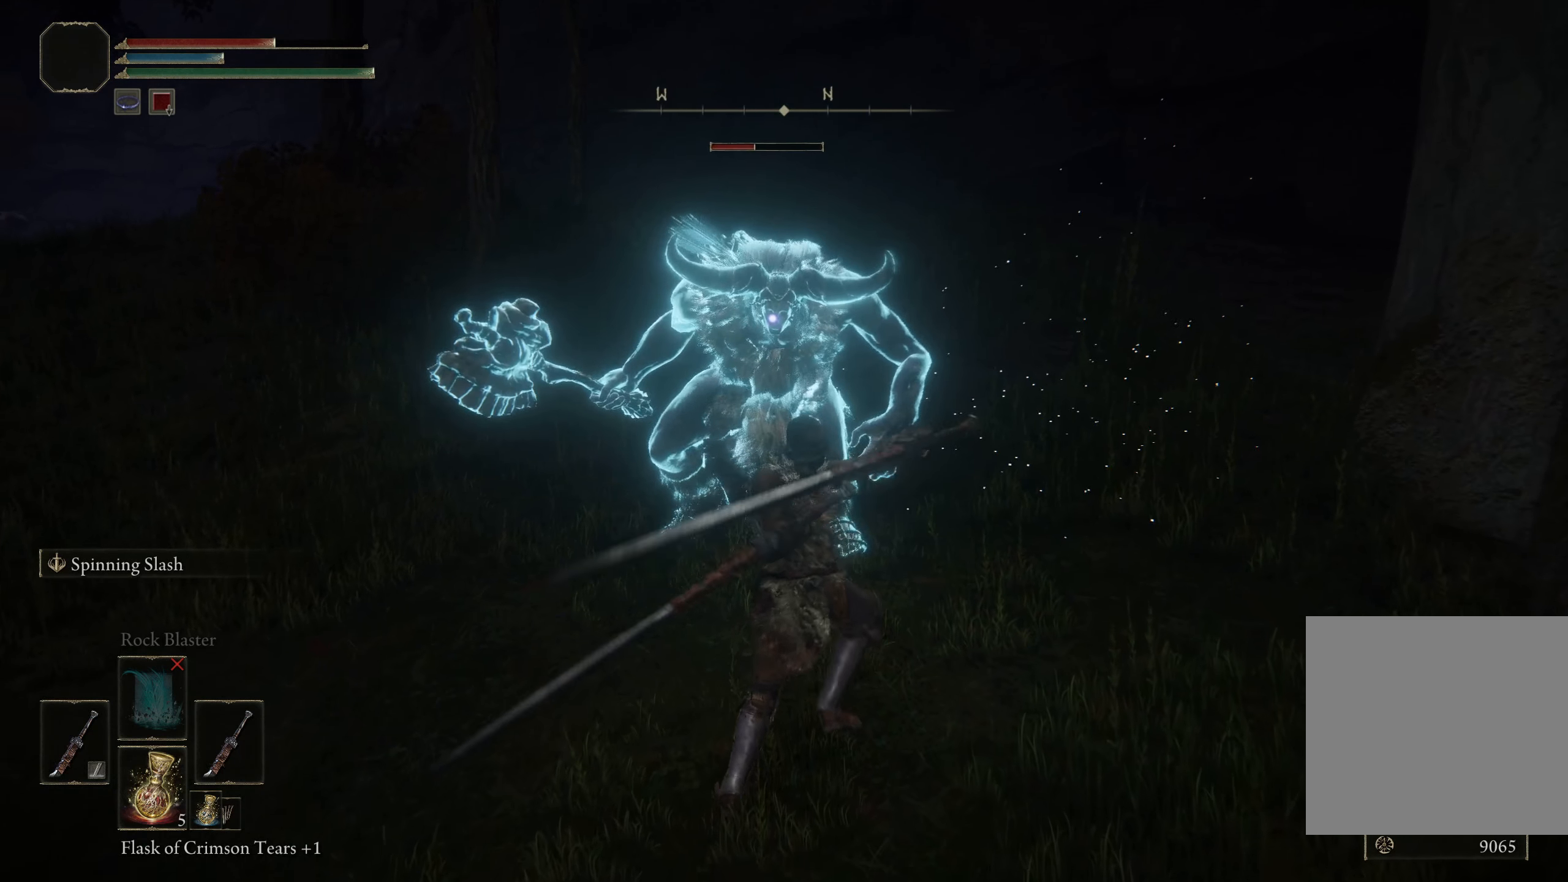
{"buttons": ["L1", "L2"], "left_stick": "up", "right_stick": "center", "events": [[433, "L1", "down"], [433, "L2", "down"]]}
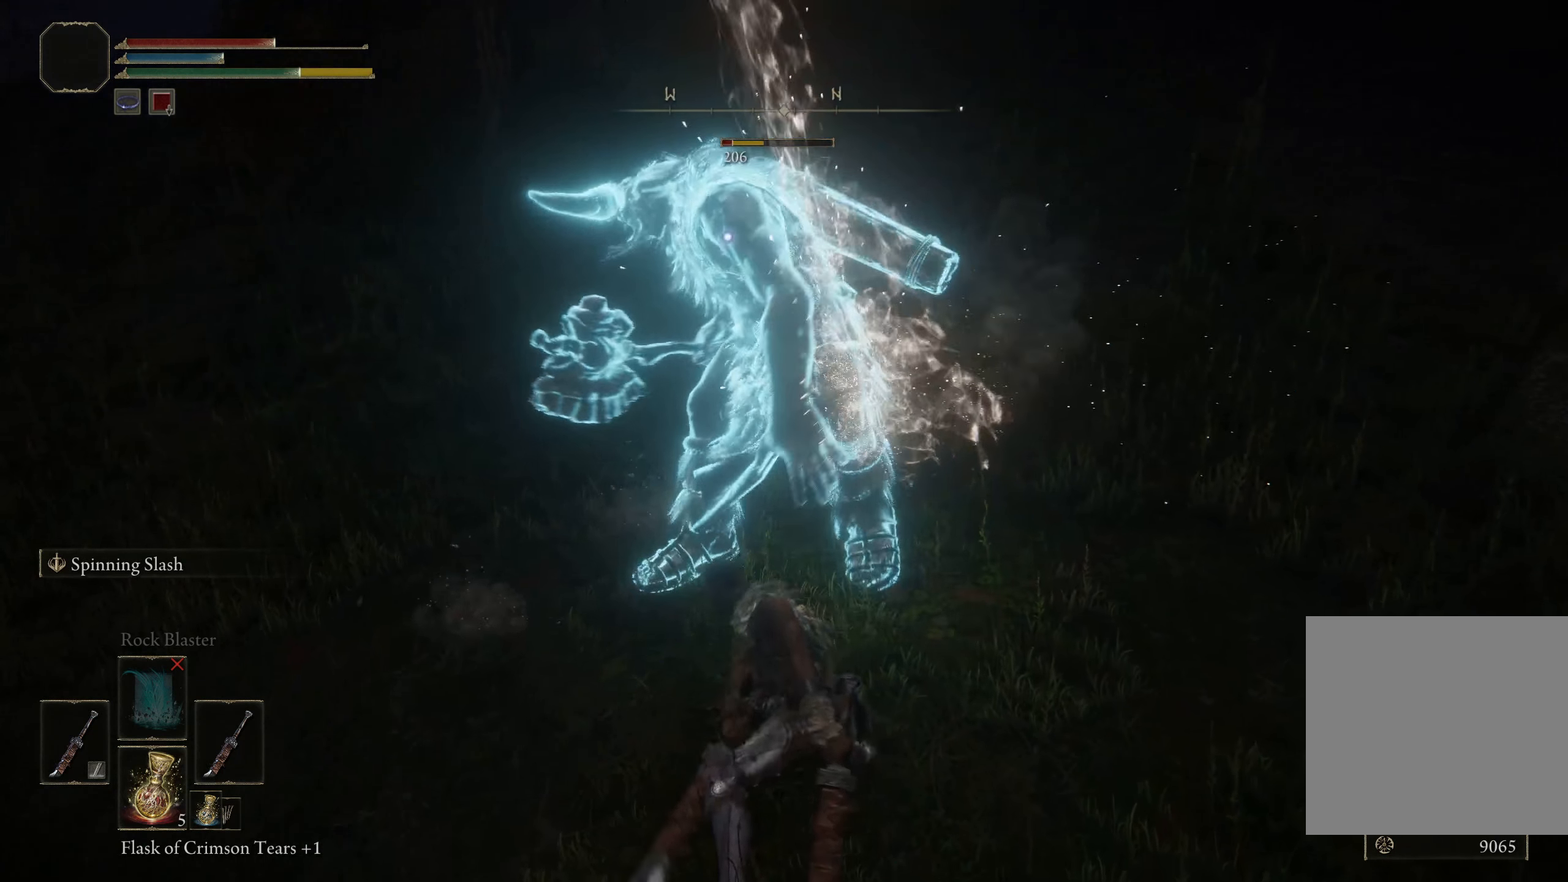
{"buttons": [], "left_stick": "up", "right_stick": "center", "events": [[100, "L1", "up"], [100, "L2", "up"]]}
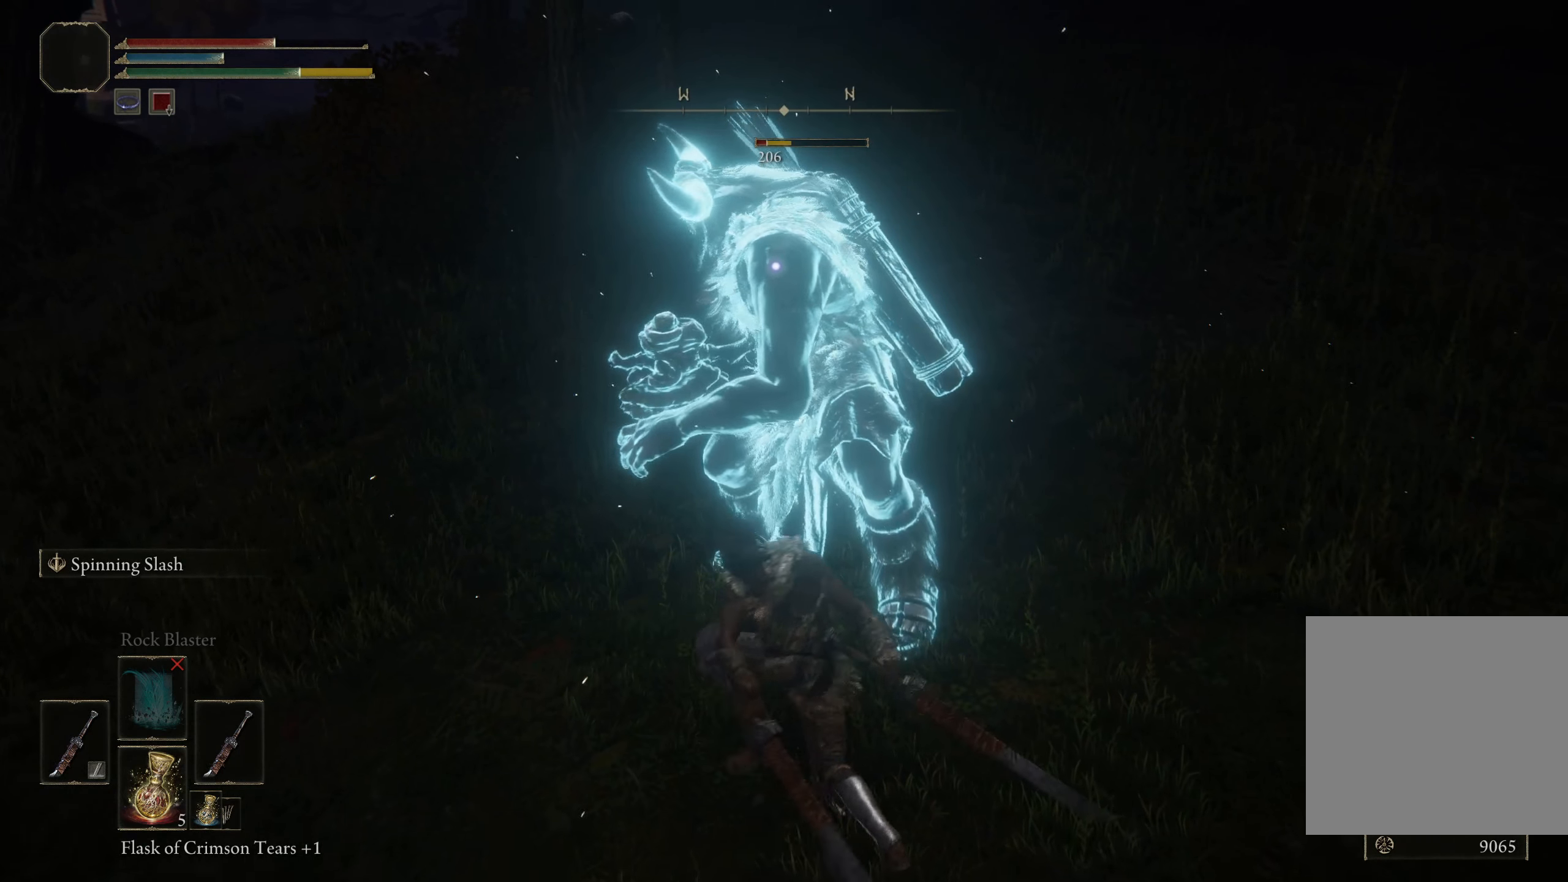
{"buttons": [], "left_stick": "center", "right_stick": "center", "events": [[383, "left_stick", "center"]]}
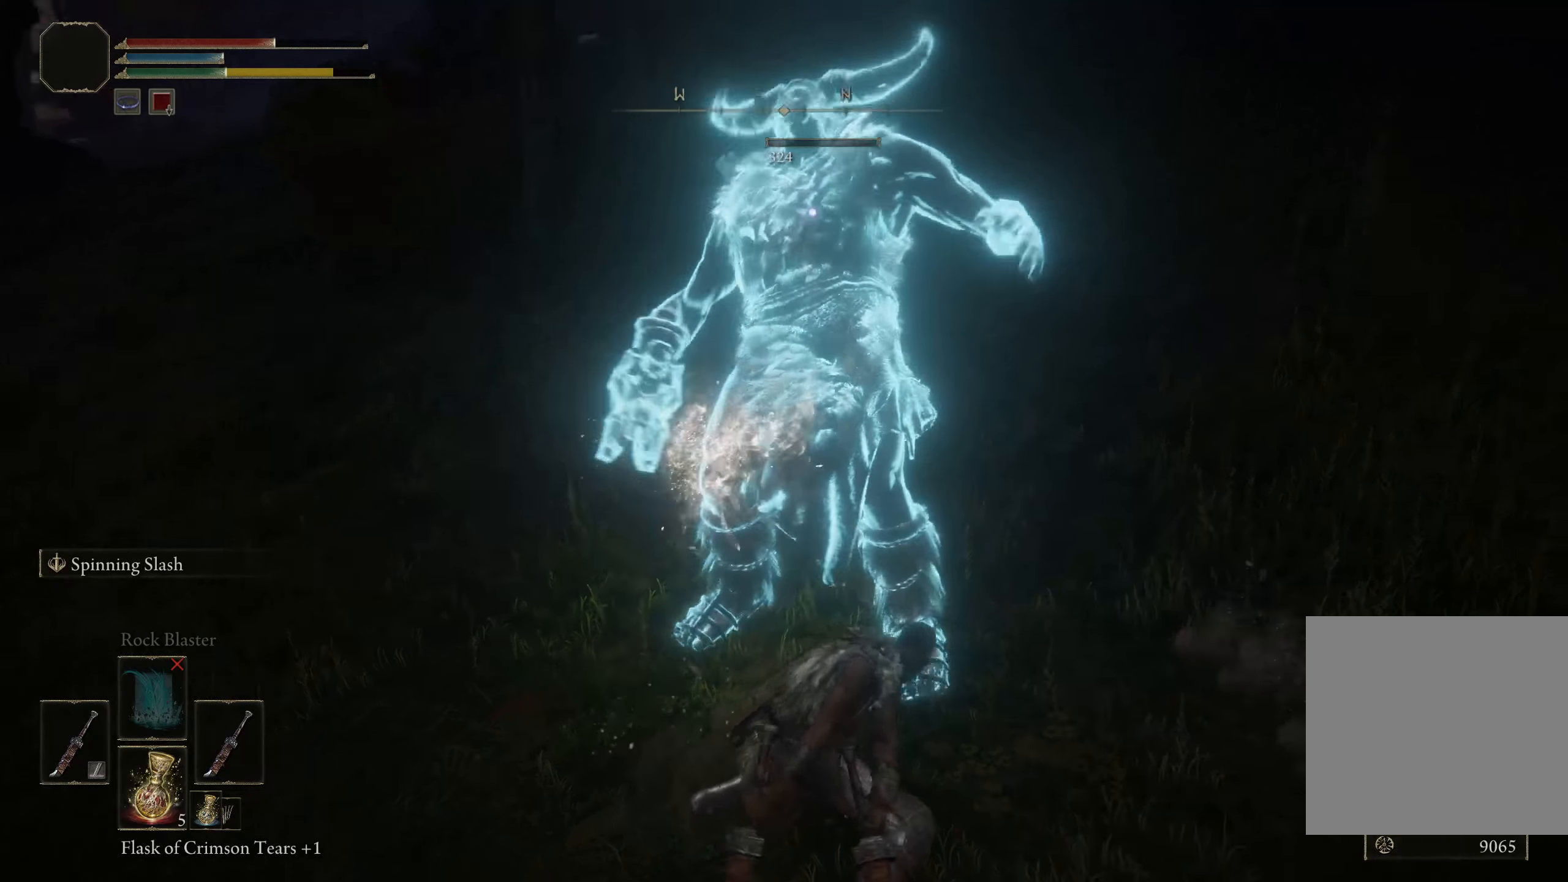
{"buttons": [], "left_stick": "center", "right_stick": "center", "events": []}
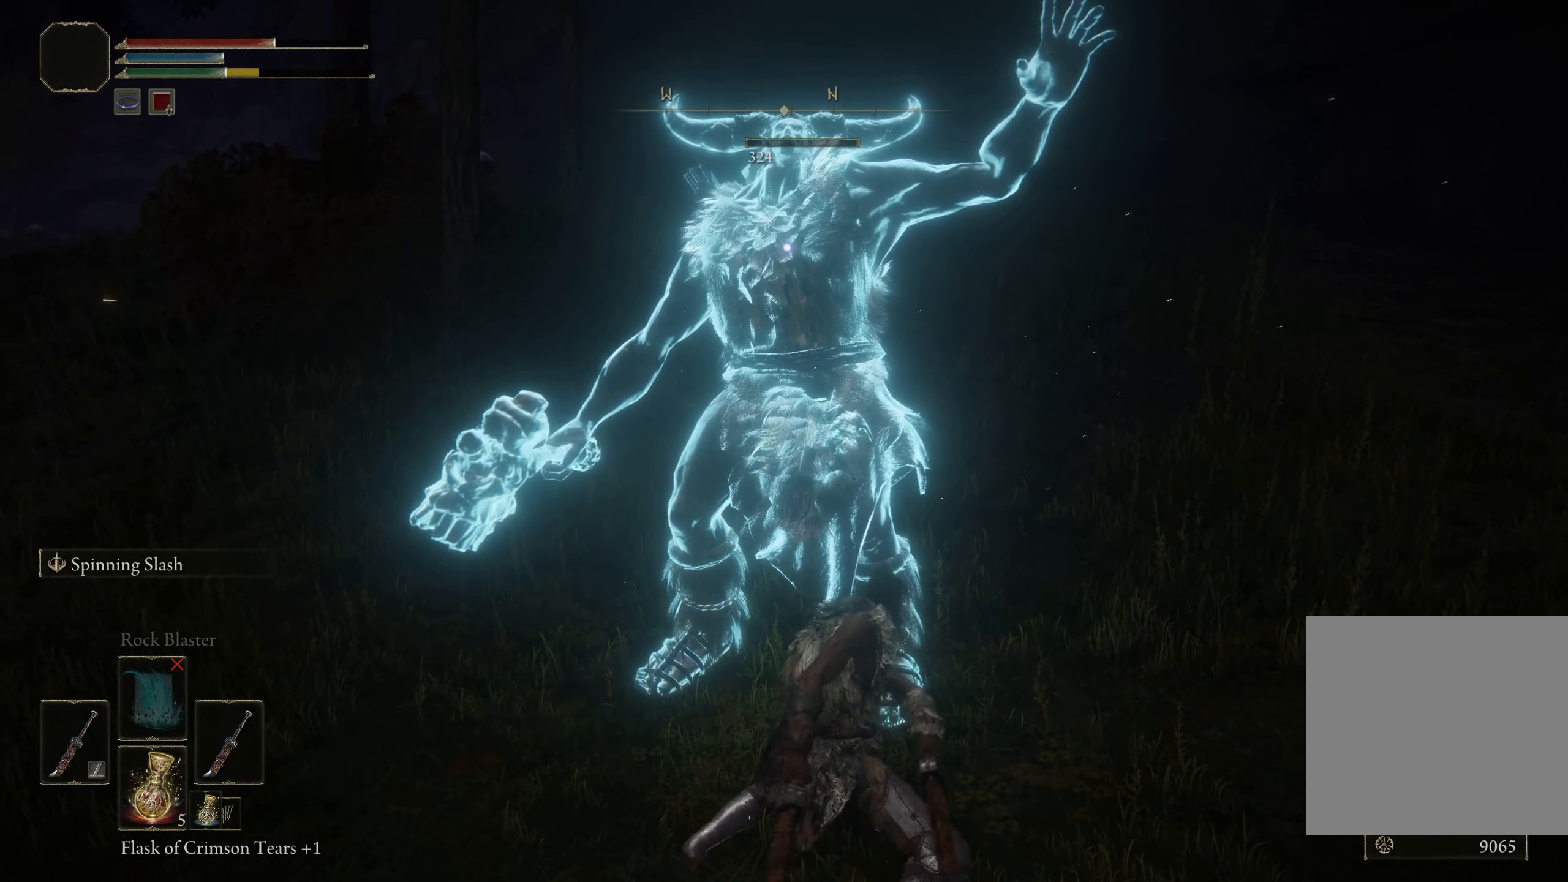
{"buttons": [], "left_stick": "right", "right_stick": "left", "events": [[50, "left_stick", "right"], [333, "right_stick", "left"]]}
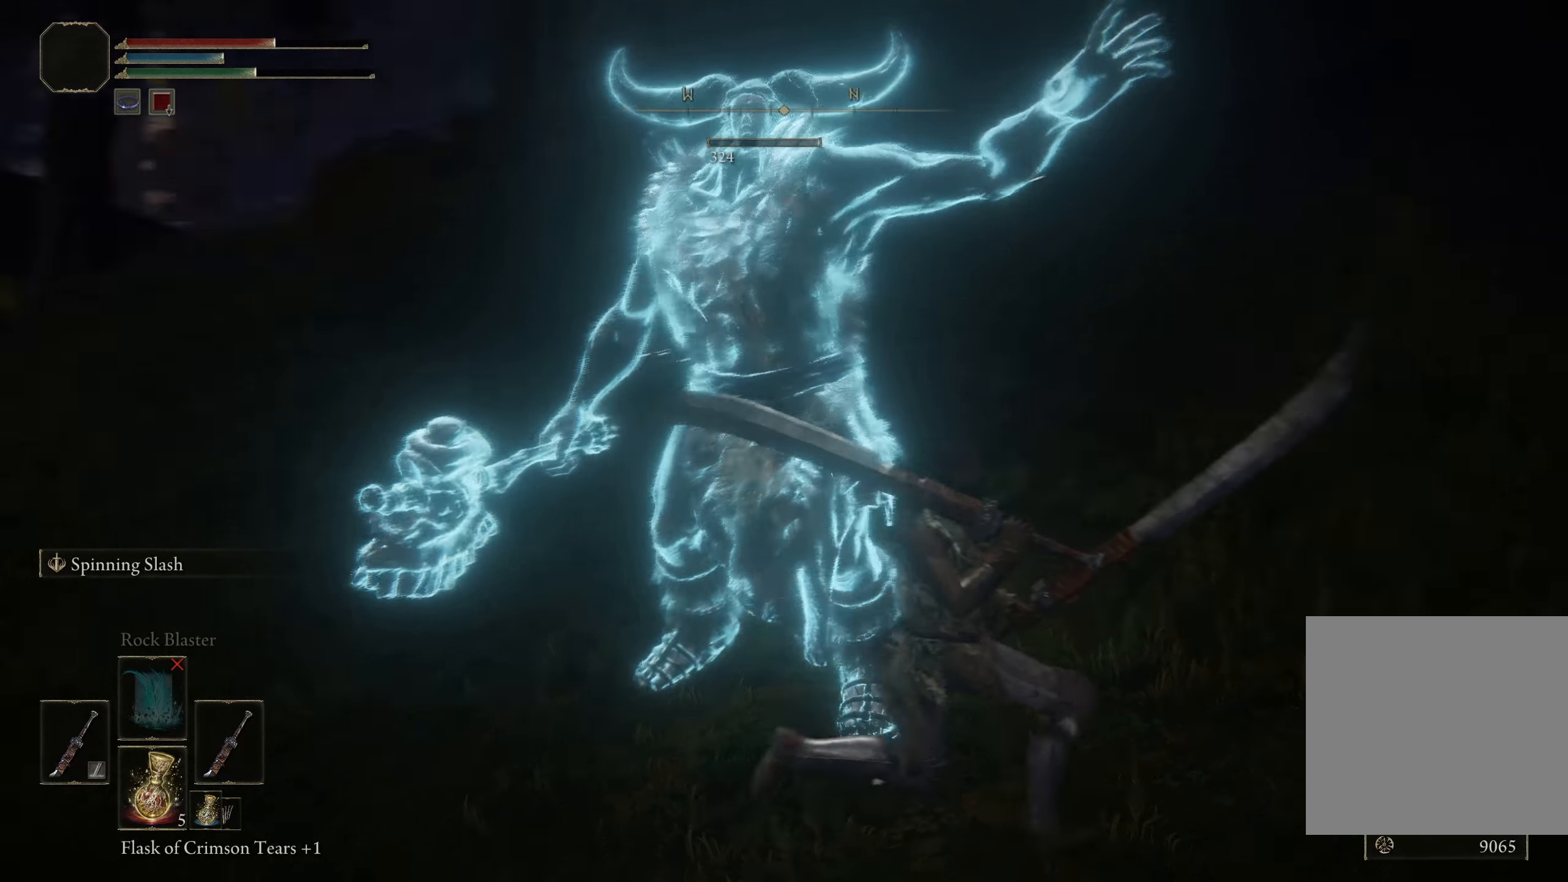
{"buttons": [], "left_stick": "up", "right_stick": "left", "events": [[375, "left_stick", "up-right"], [475, "left_stick", "up"]]}
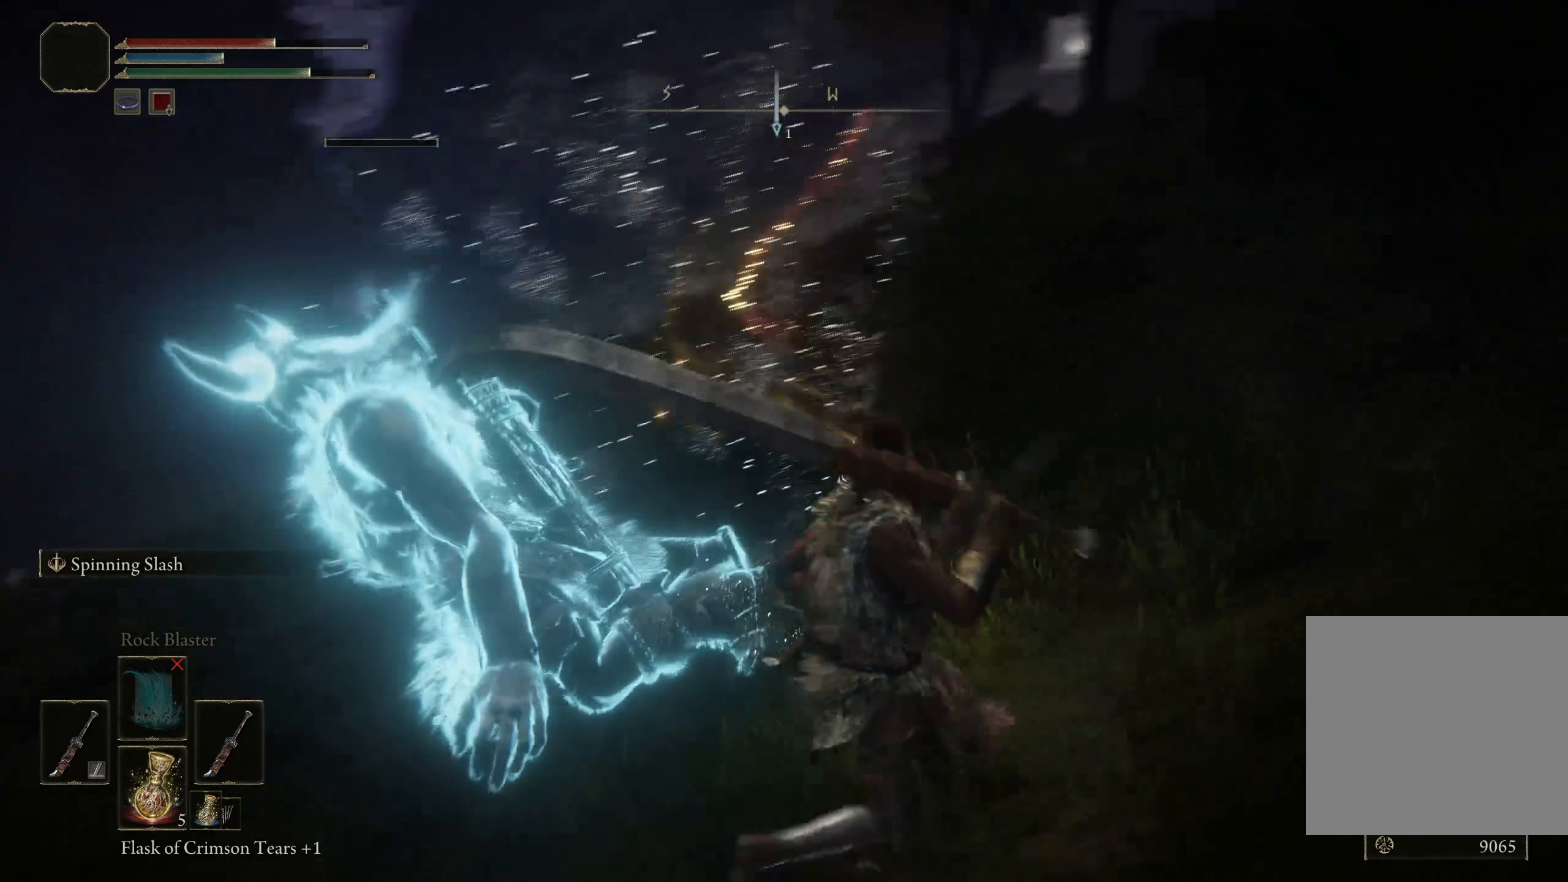
{"buttons": [], "left_stick": "center", "right_stick": "left", "events": [[159, "right_stick", "center"], [292, "left_stick", "center"], [409, "right_stick", "left"]]}
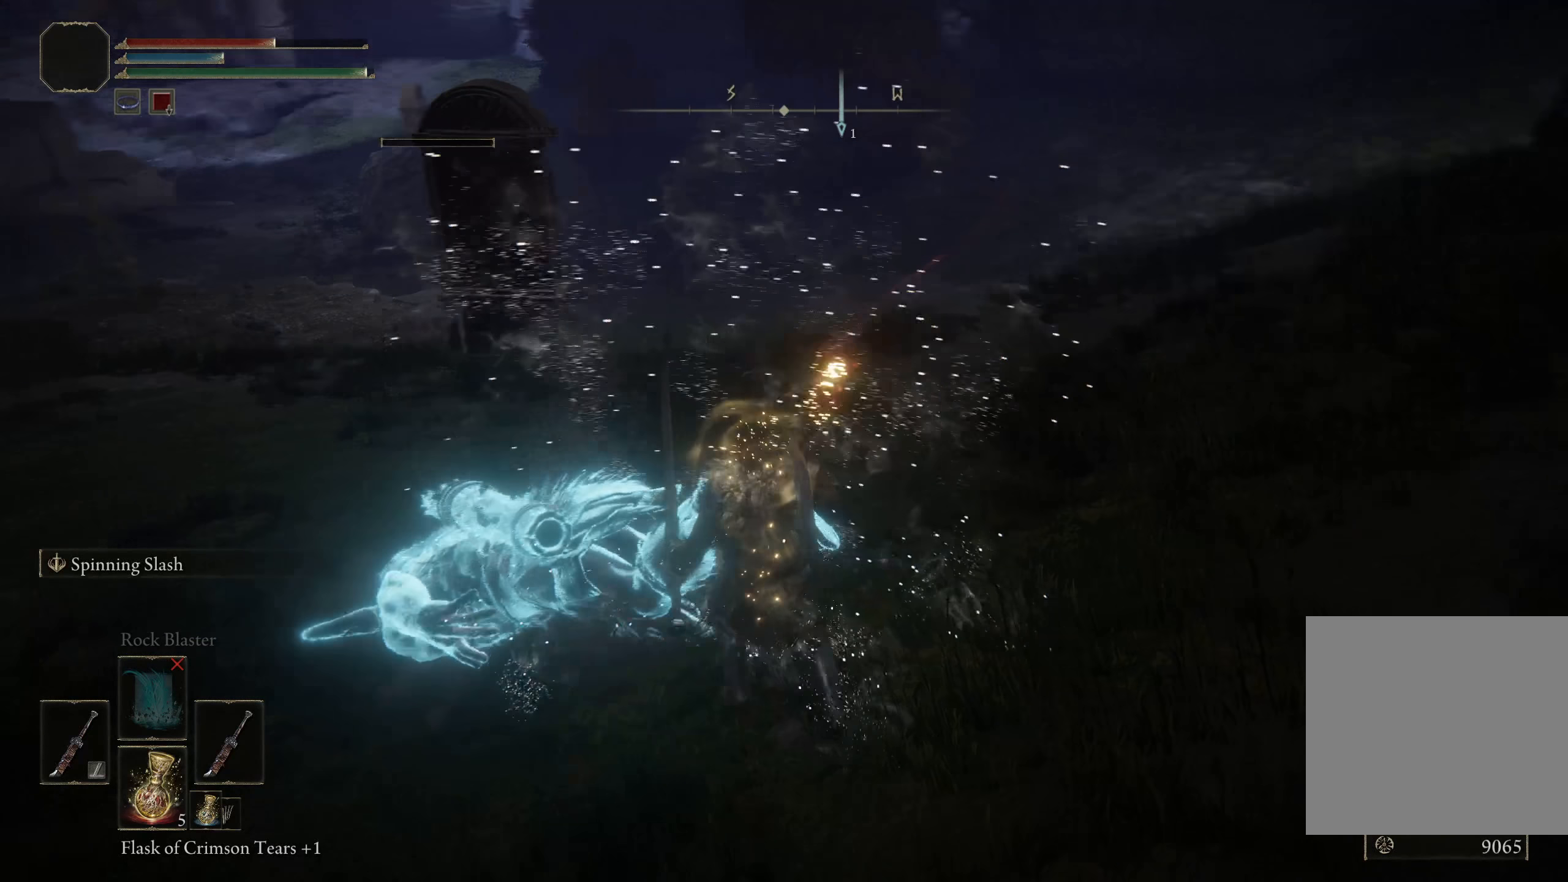
{"buttons": [], "left_stick": "center", "right_stick": "center", "events": [[192, "right_stick", "center"]]}
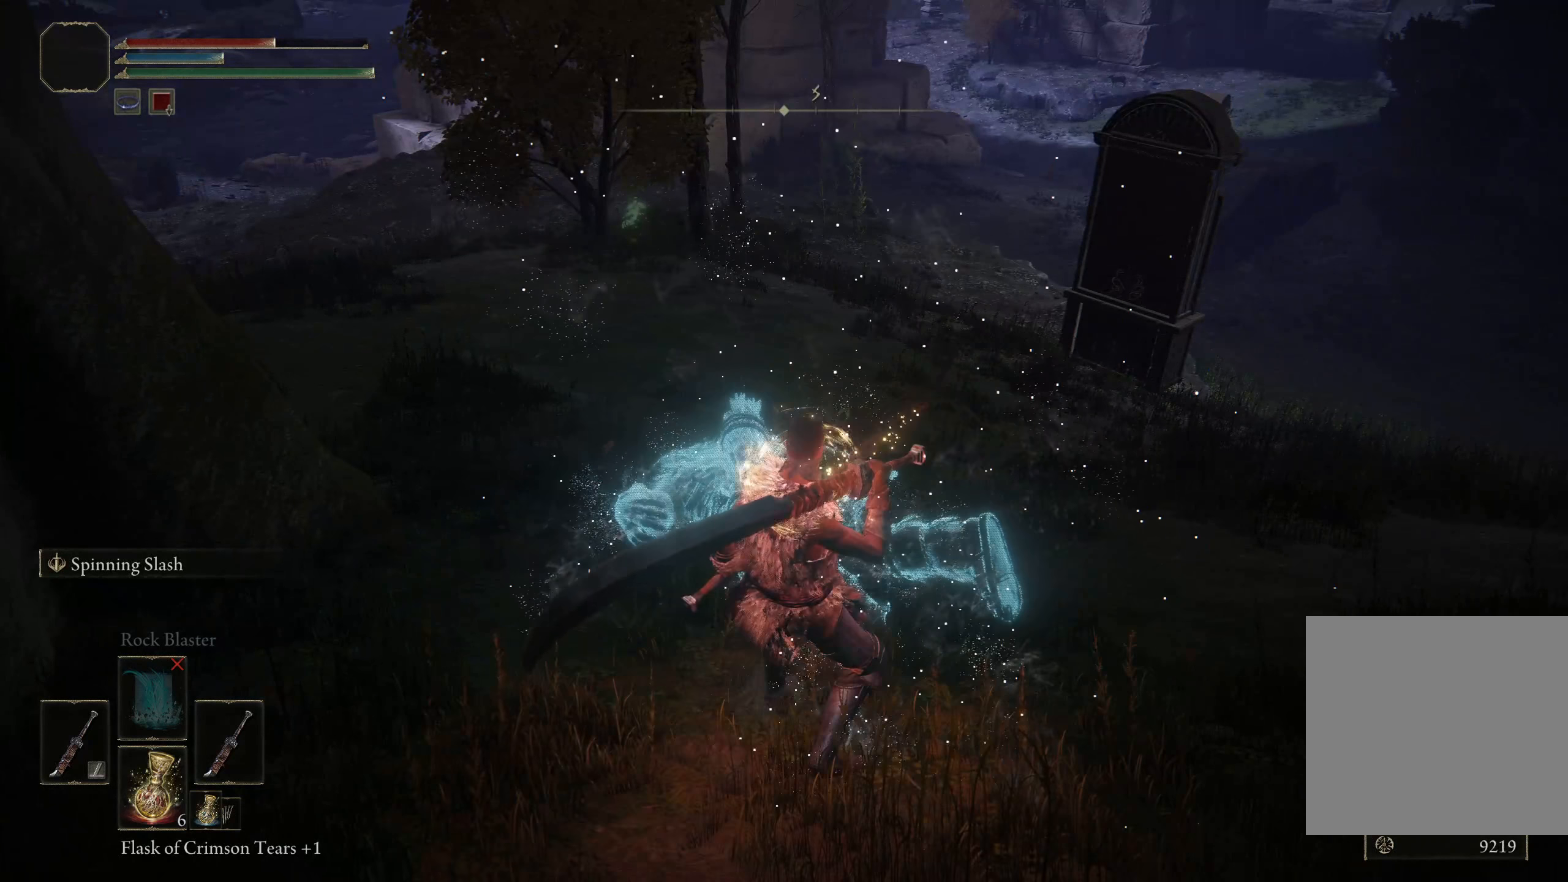
{"buttons": [], "left_stick": "center", "right_stick": "center", "events": [[75, "left_stick", "up"], [409, "left_stick", "center"]]}
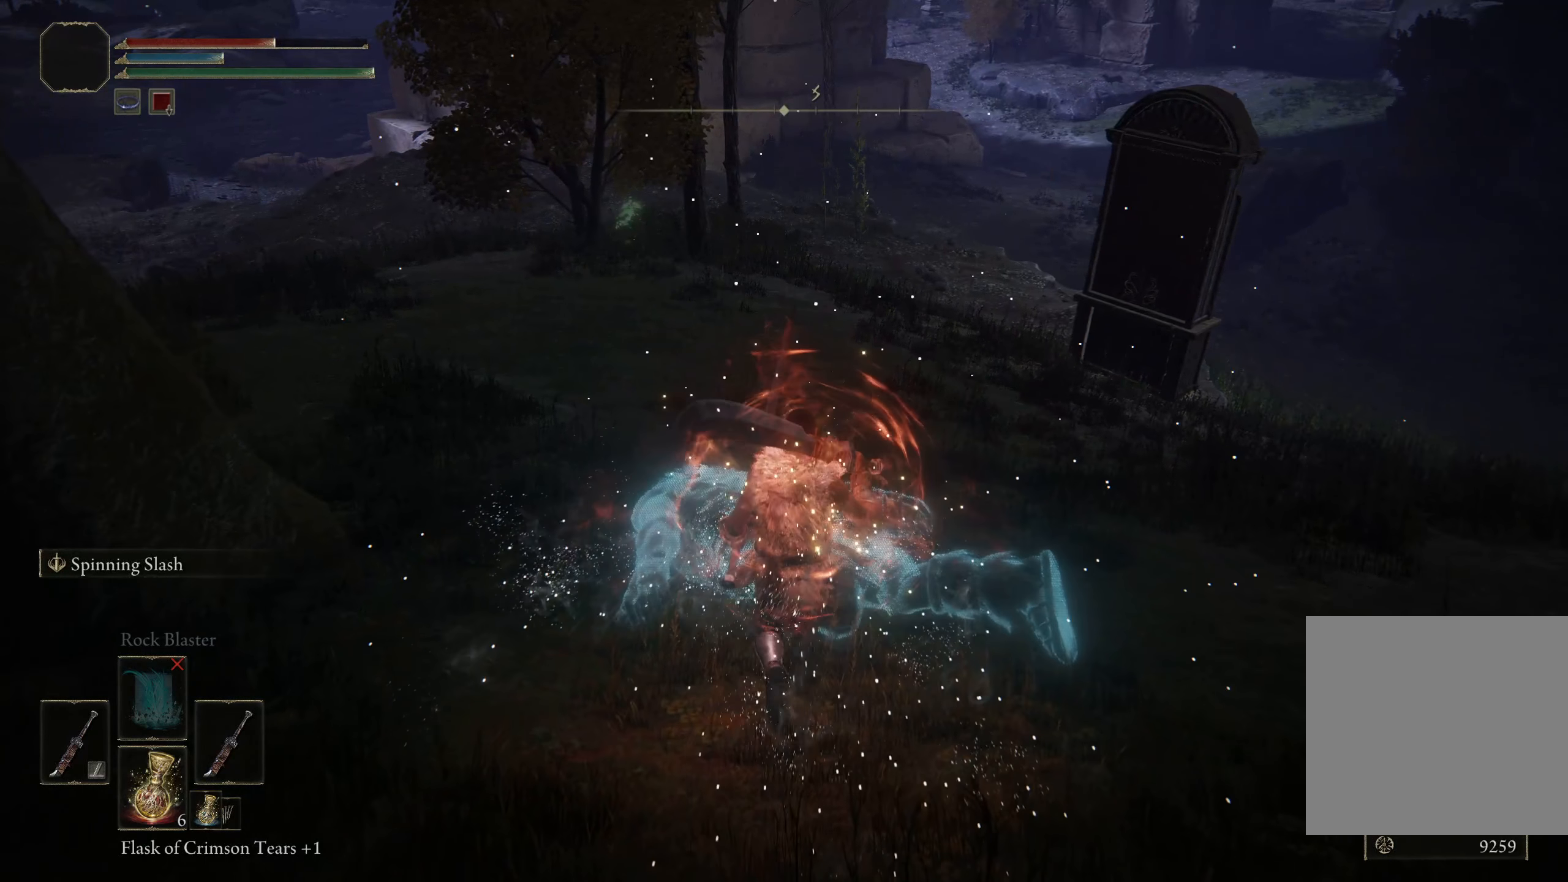
{"buttons": [], "left_stick": "up-left", "right_stick": "center", "events": [[492, "left_stick", "up-left"]]}
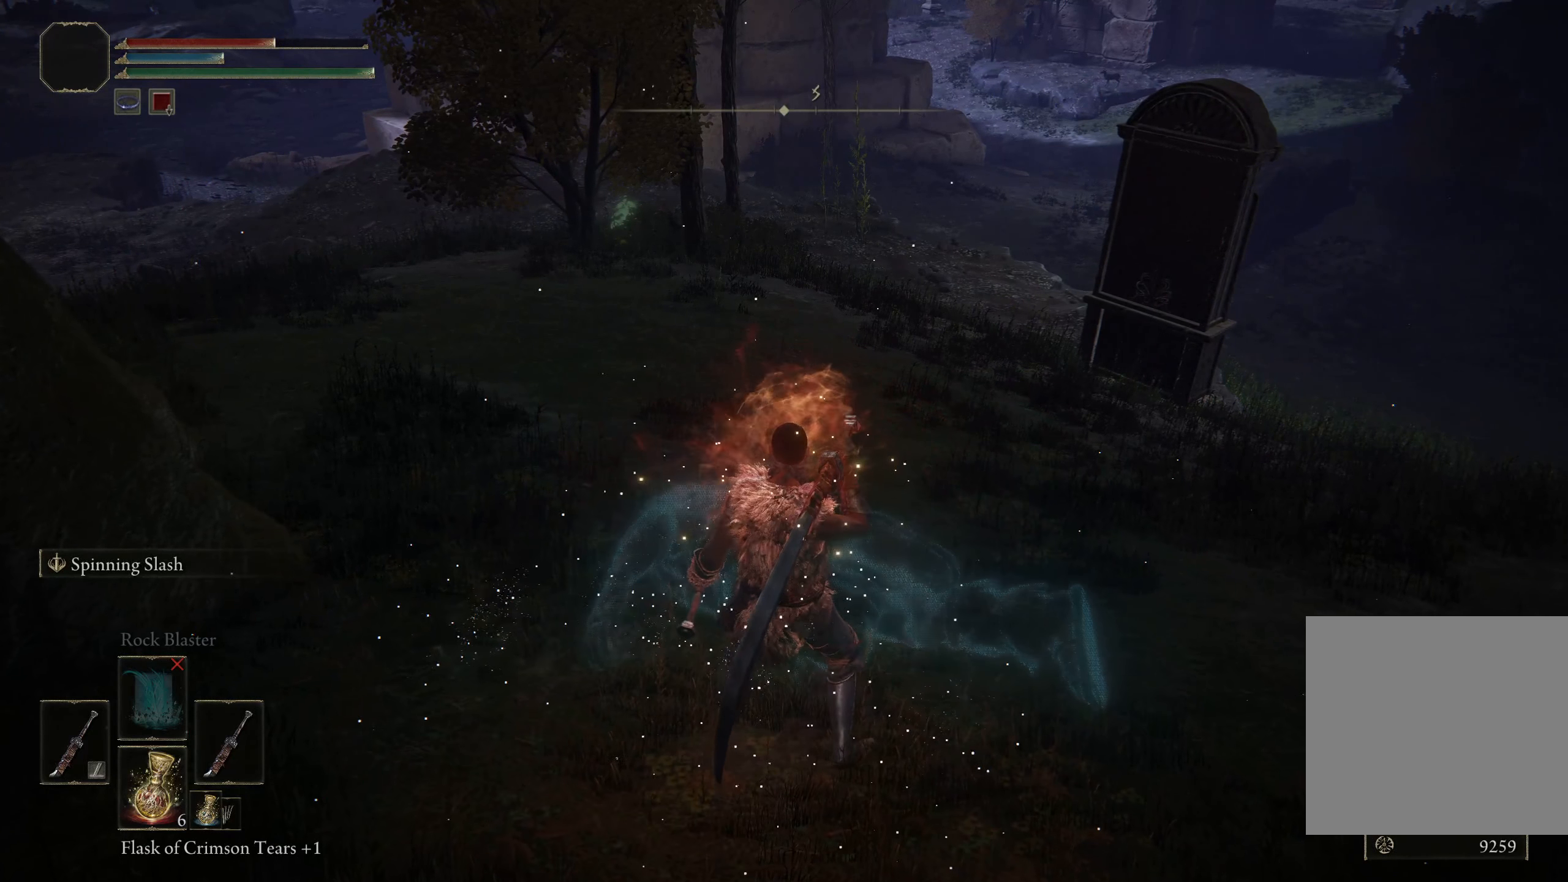
{"buttons": [], "left_stick": "up", "right_stick": "center", "events": [[125, "right_stick", "right"], [409, "left_stick", "up"], [475, "right_stick", "center"]]}
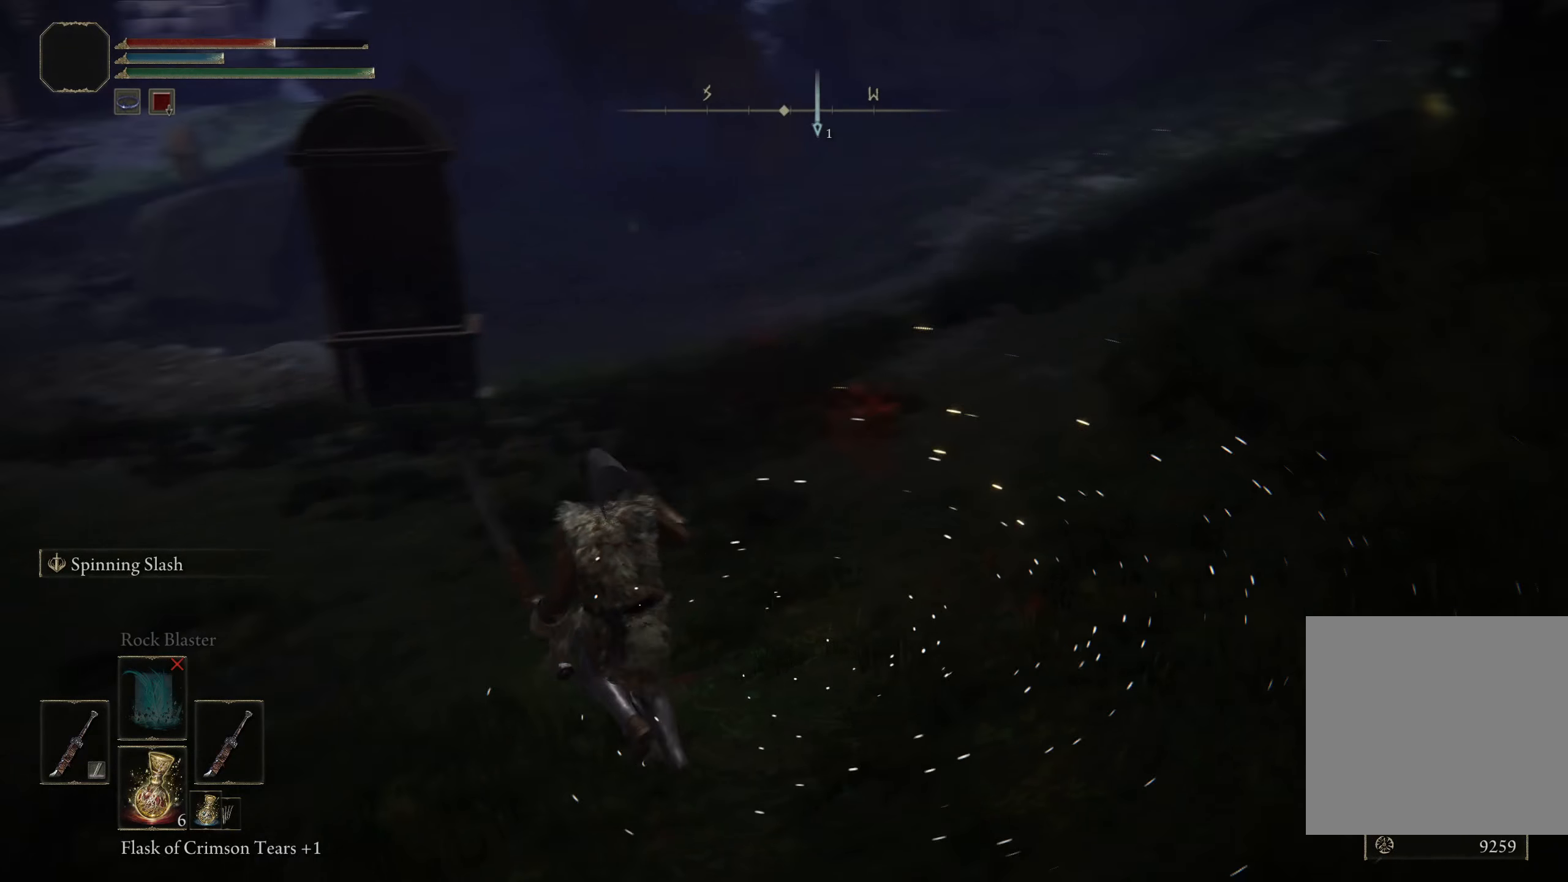
{"buttons": [], "left_stick": "up-right", "right_stick": "center", "events": [[9, "left_stick", "up-right"], [109, "Y", "down"], [209, "DPAD_UP", "down"], [325, "DPAD_UP", "up"], [359, "Y", "up"]]}
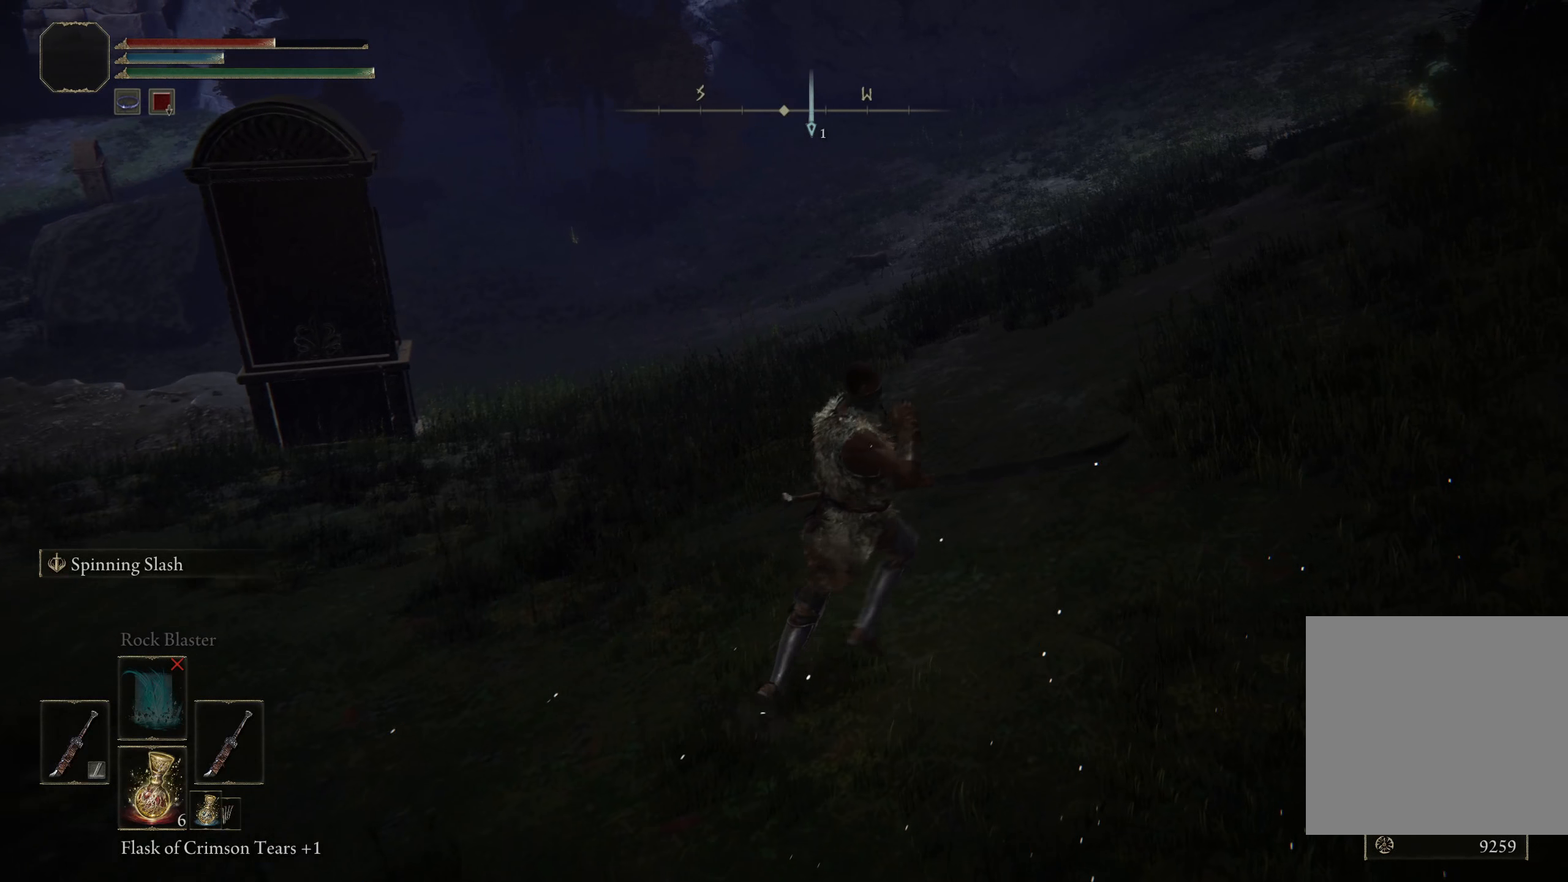
{"buttons": [], "left_stick": "up-right", "right_stick": "center", "events": [[109, "right_stick", "right"], [350, "right_stick", "center"]]}
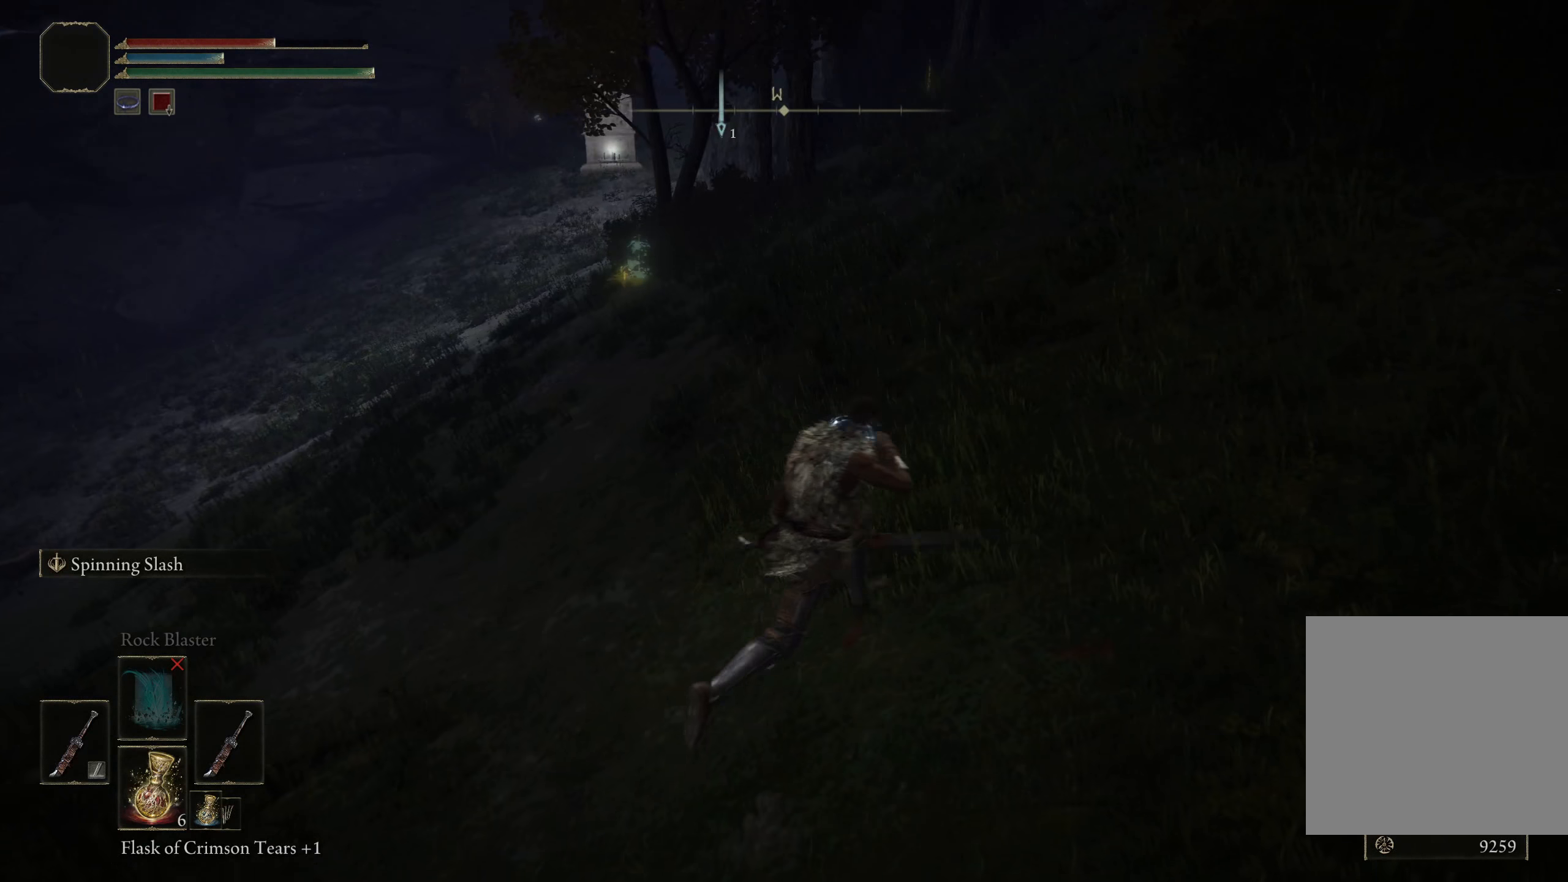
{"buttons": [], "left_stick": "up", "right_stick": "center", "events": [[417, "left_stick", "up"]]}
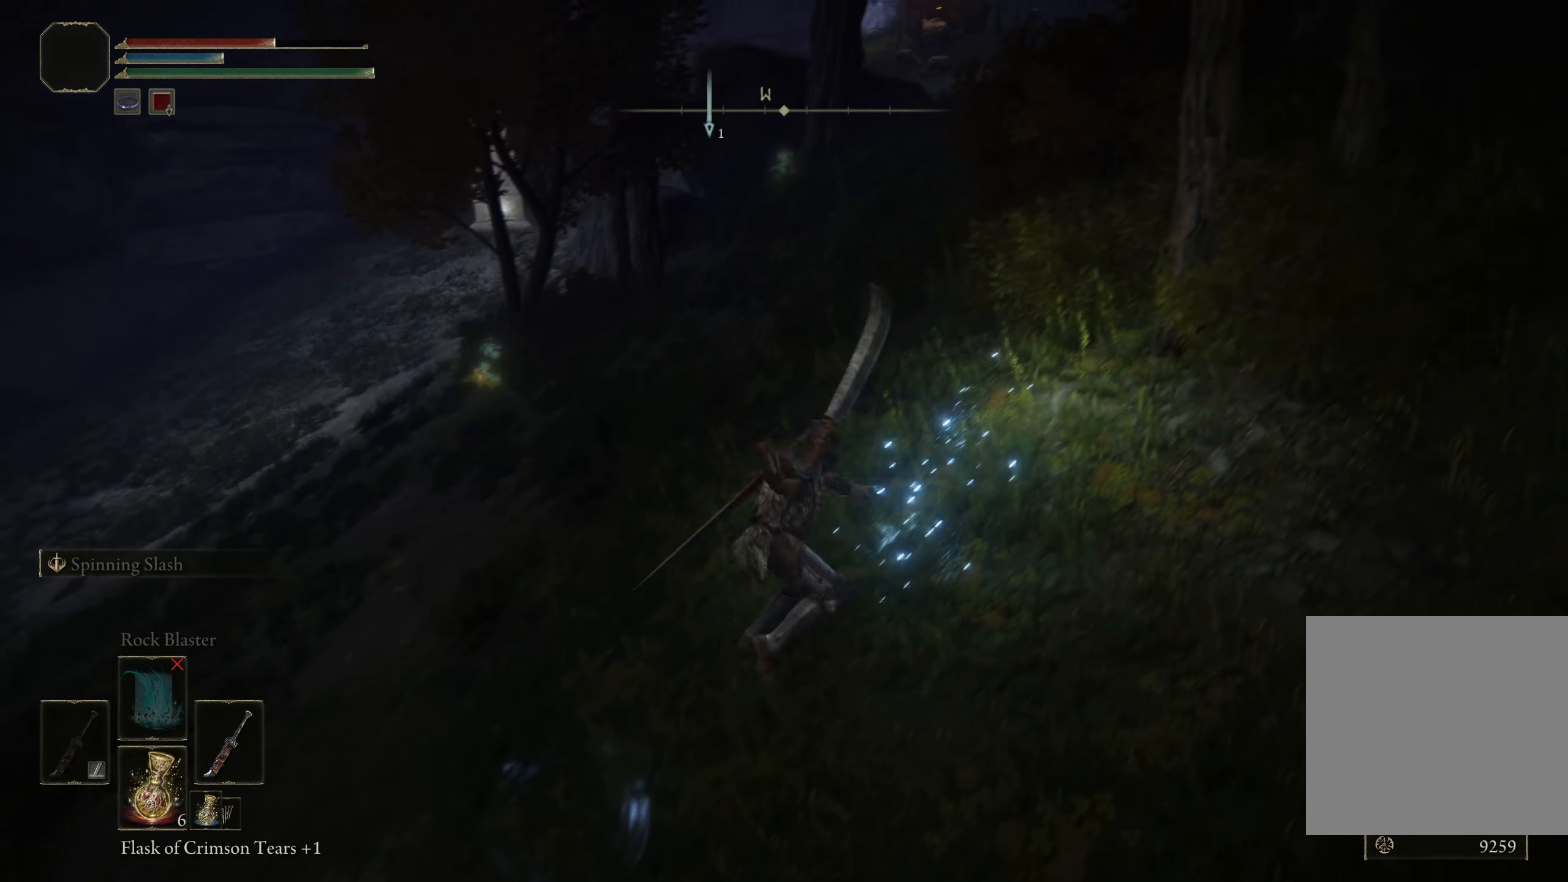
{"buttons": [], "left_stick": "left", "right_stick": "center", "events": [[92, "left_stick", "up-left"], [217, "left_stick", "left"]]}
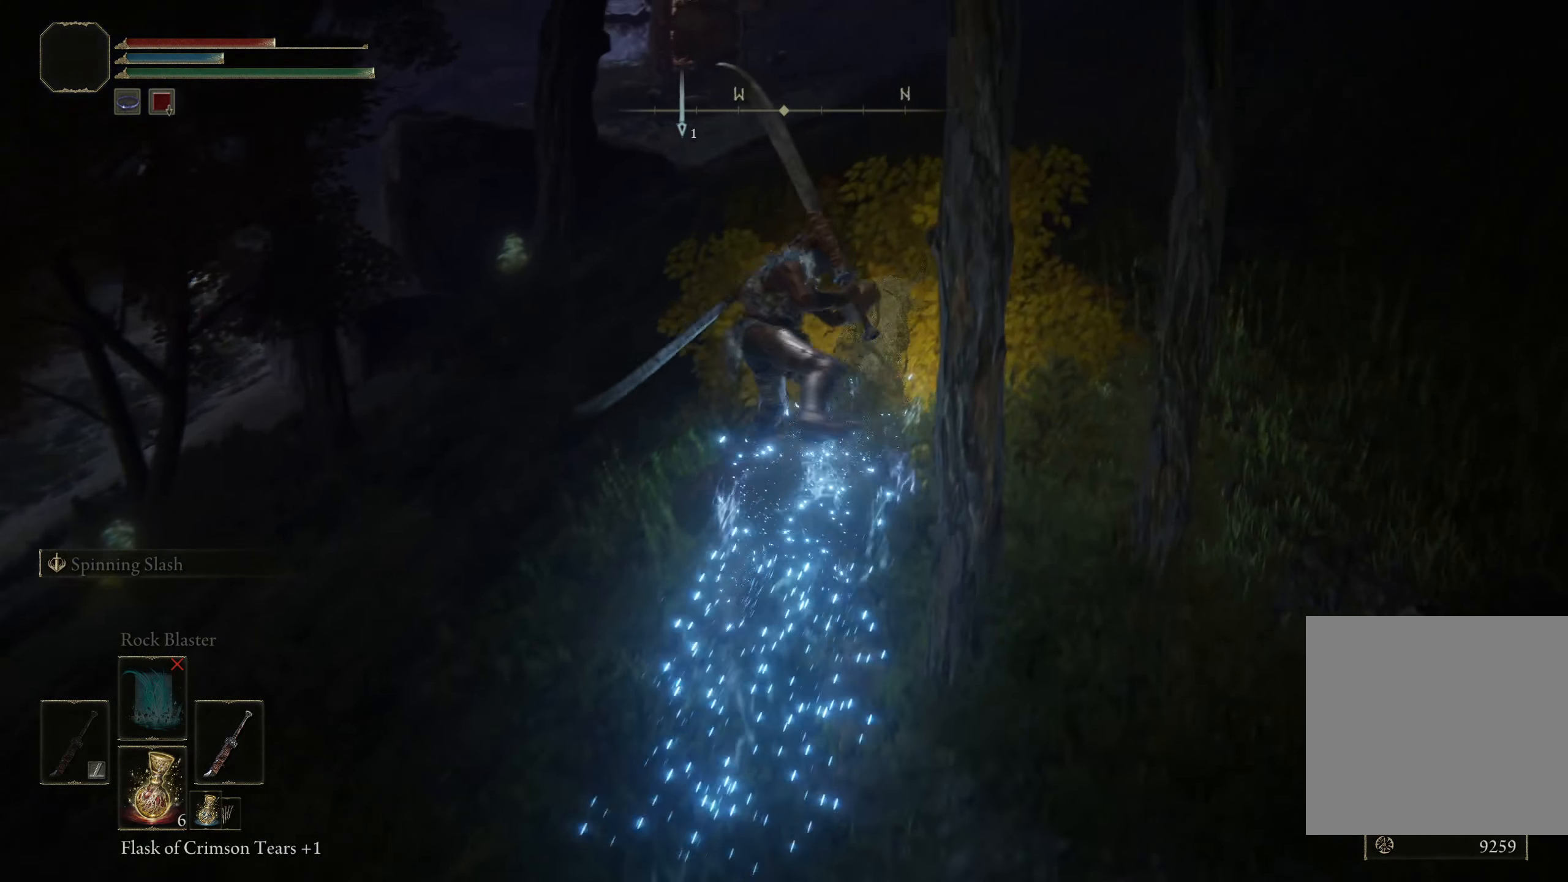
{"buttons": [], "left_stick": "left", "right_stick": "center", "events": [[184, "right_stick", "left"], [384, "right_stick", "center"]]}